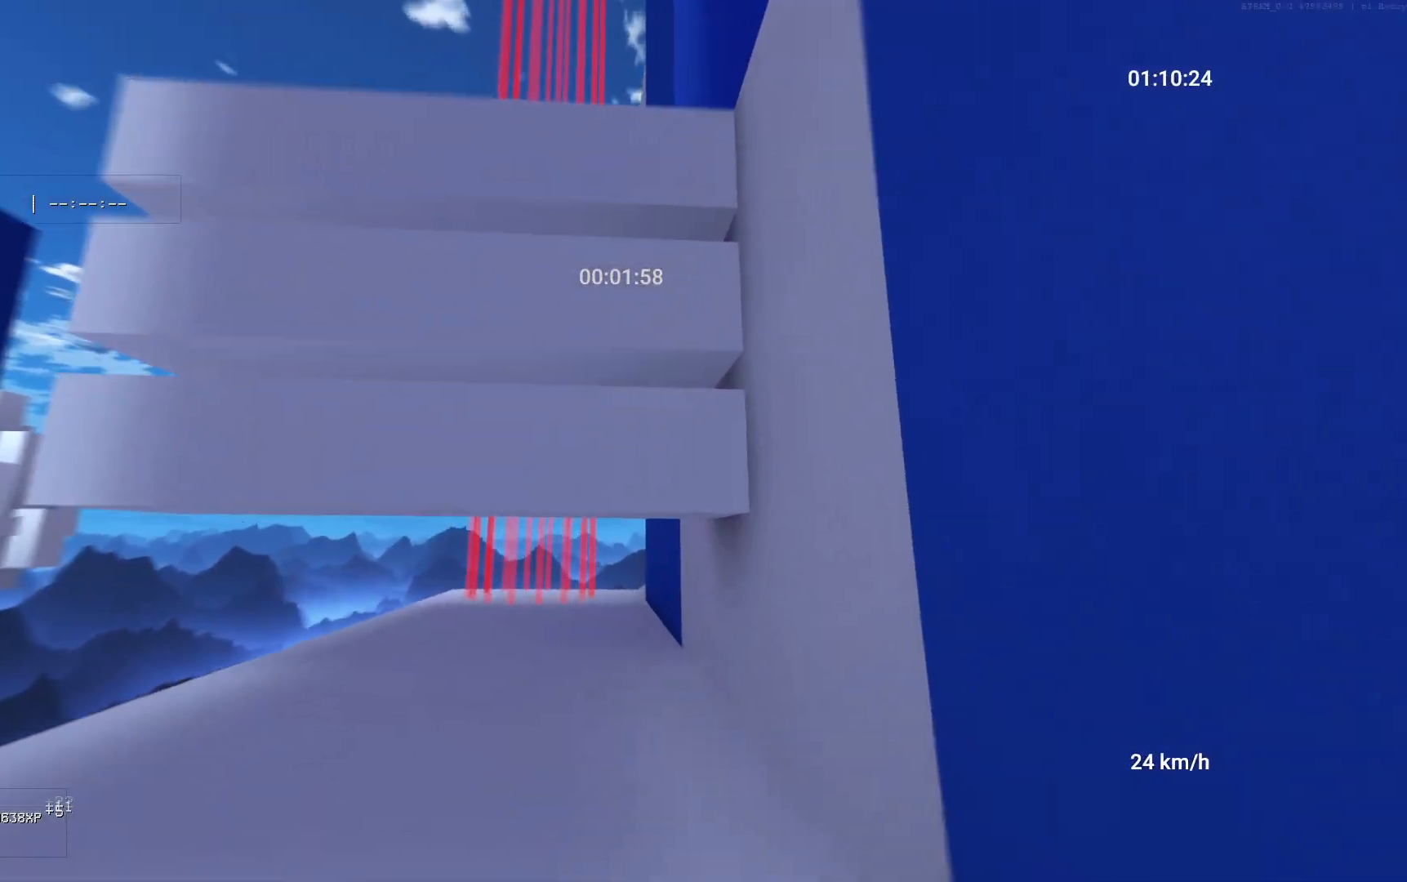
Gameplay with keyboard and mouse; each line is a JSON object with the keys and mouse buttons held at the frame after it. "events" lists presses ("down") and releases ("up") of "a", "ctrl", "d", "s", "shift", "space", "w", "mouse_left" and "mouse_right" between this image and that frame as [ms after this image, input, new state], when the widget could be followed in between. "mouse_left", "mouse_right" = the "left", "right" buttons of the "mouse" list. No other keys are recorded. Mouse movement is not recorded.
{"keys": ["w"], "mouse": [], "events": [[17, "a", "down"], [100, "a", "up"], [433, "a", "down"], [483, "a", "up"]]}
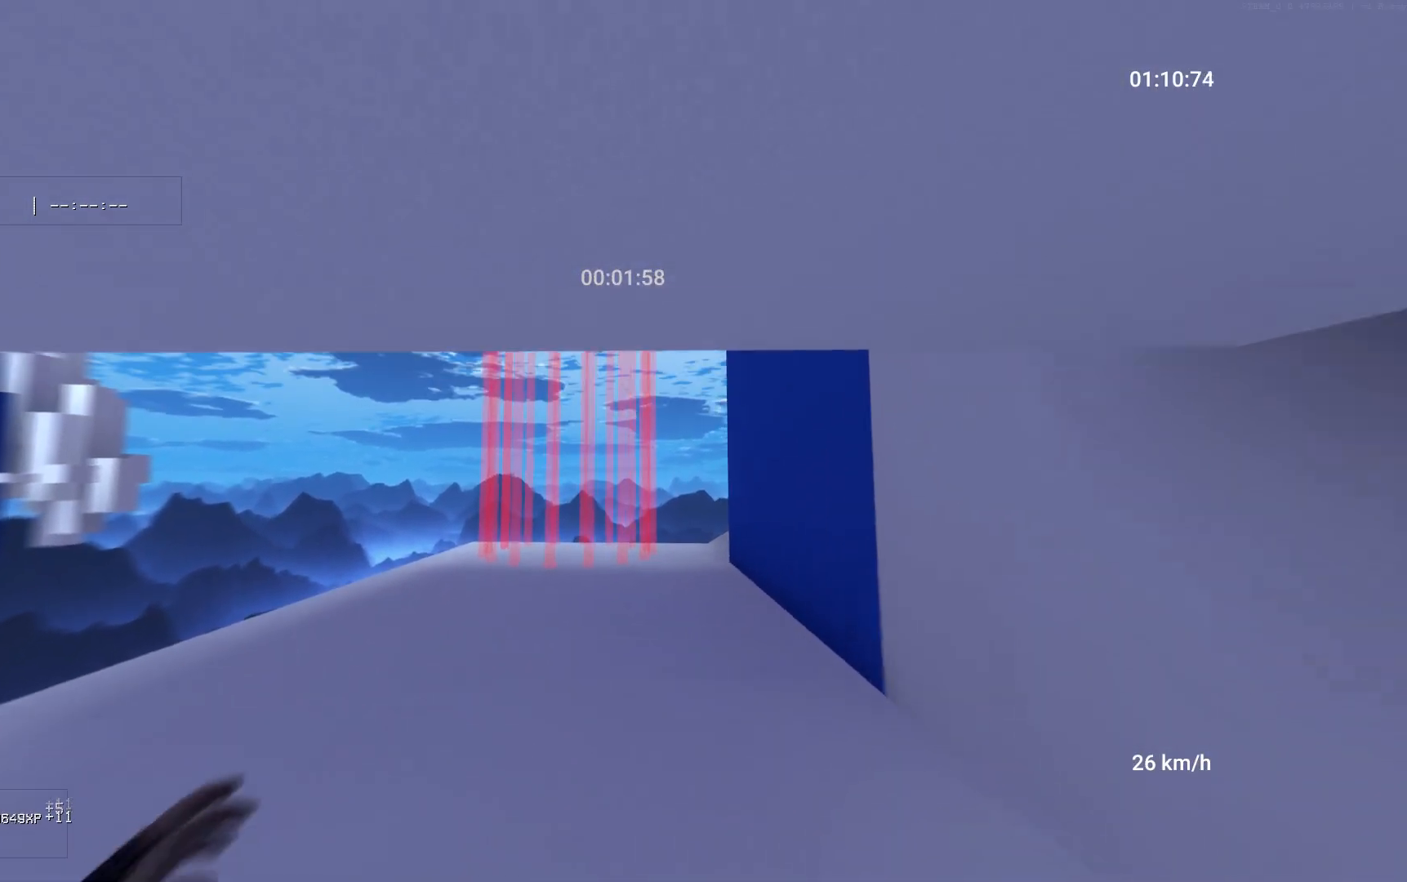
{"keys": ["w"], "mouse": [], "events": []}
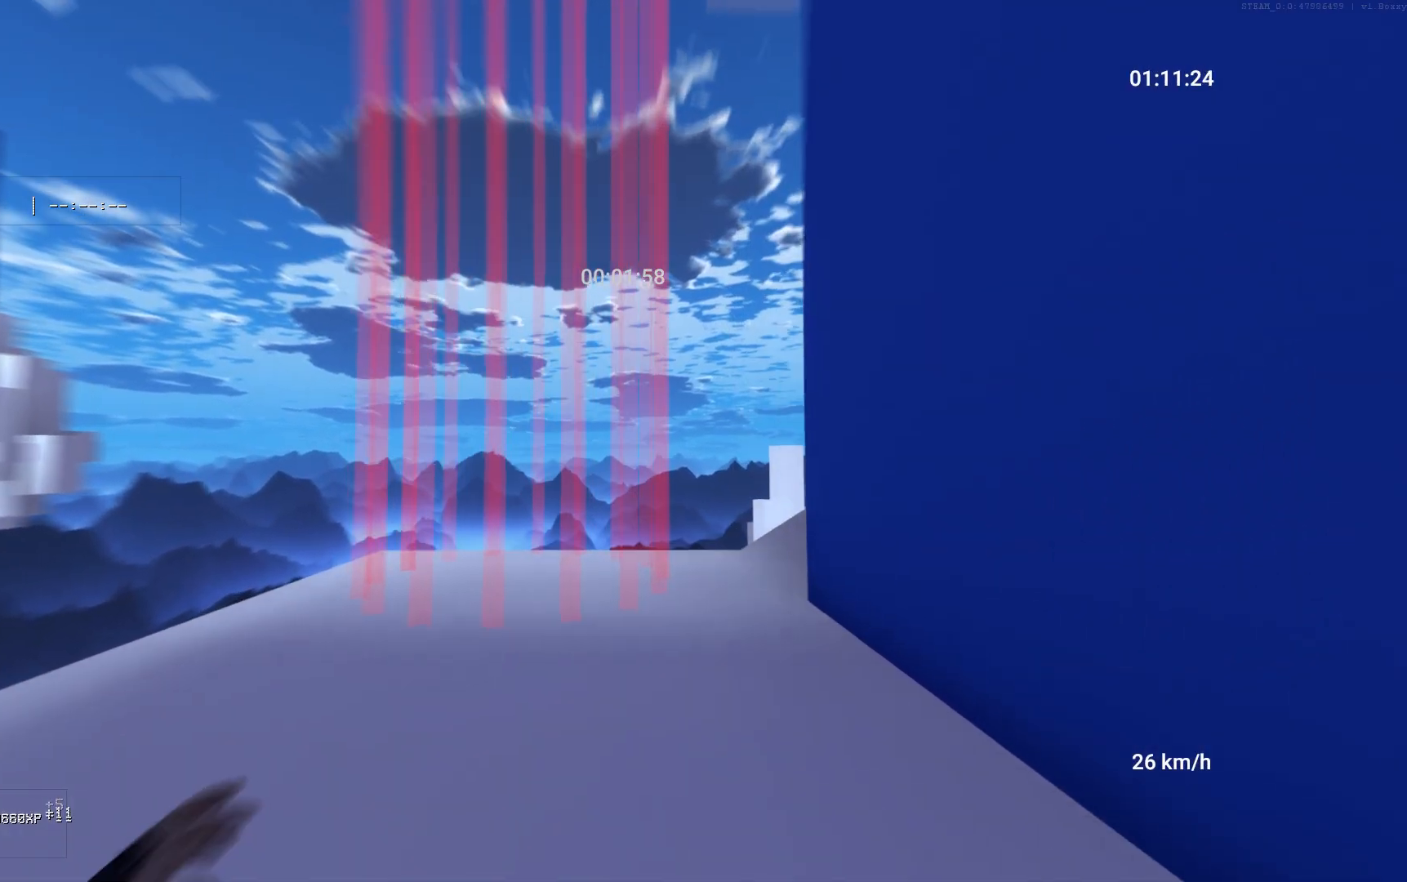
{"keys": ["w"], "mouse": [], "events": []}
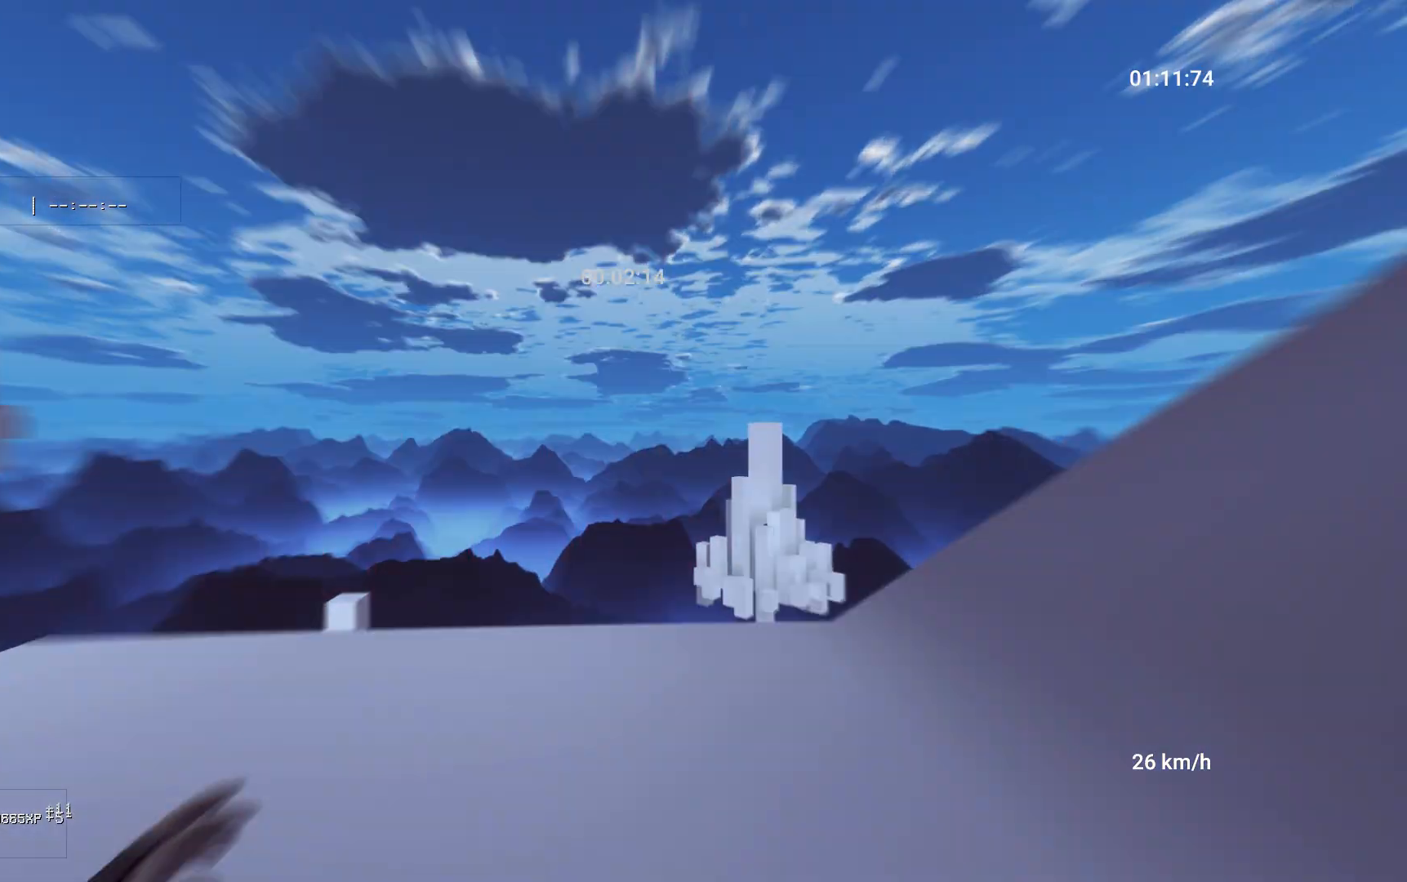
{"keys": ["w"], "mouse": [], "events": [[183, "d", "down"], [183, "w", "up"], [200, "mouse_right", "down"], [283, "w", "down"], [317, "d", "up"], [333, "mouse_right", "up"]]}
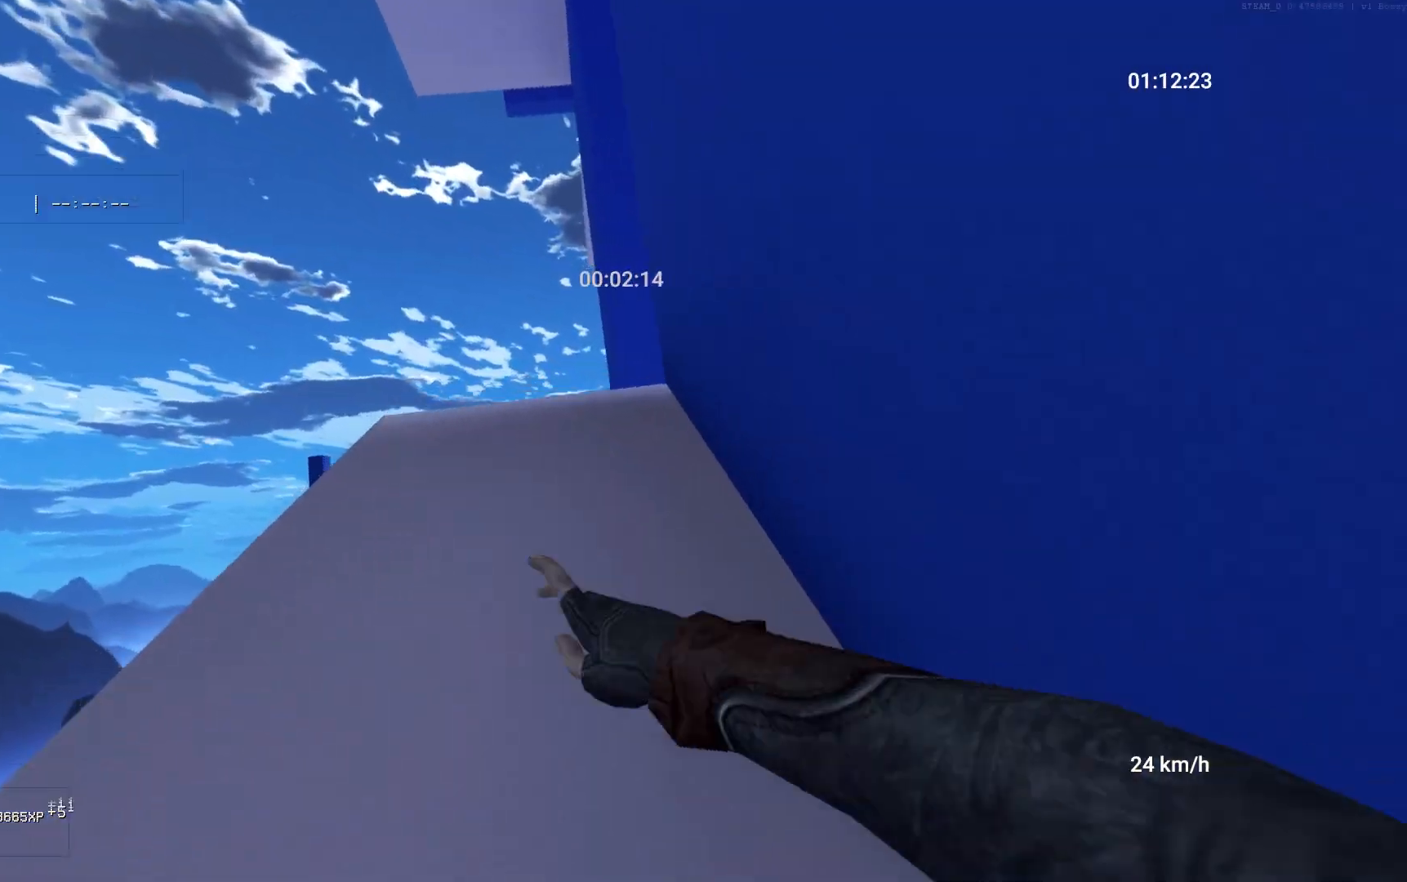
{"keys": ["w"], "mouse": [], "events": [[350, "a", "down"], [433, "a", "up"]]}
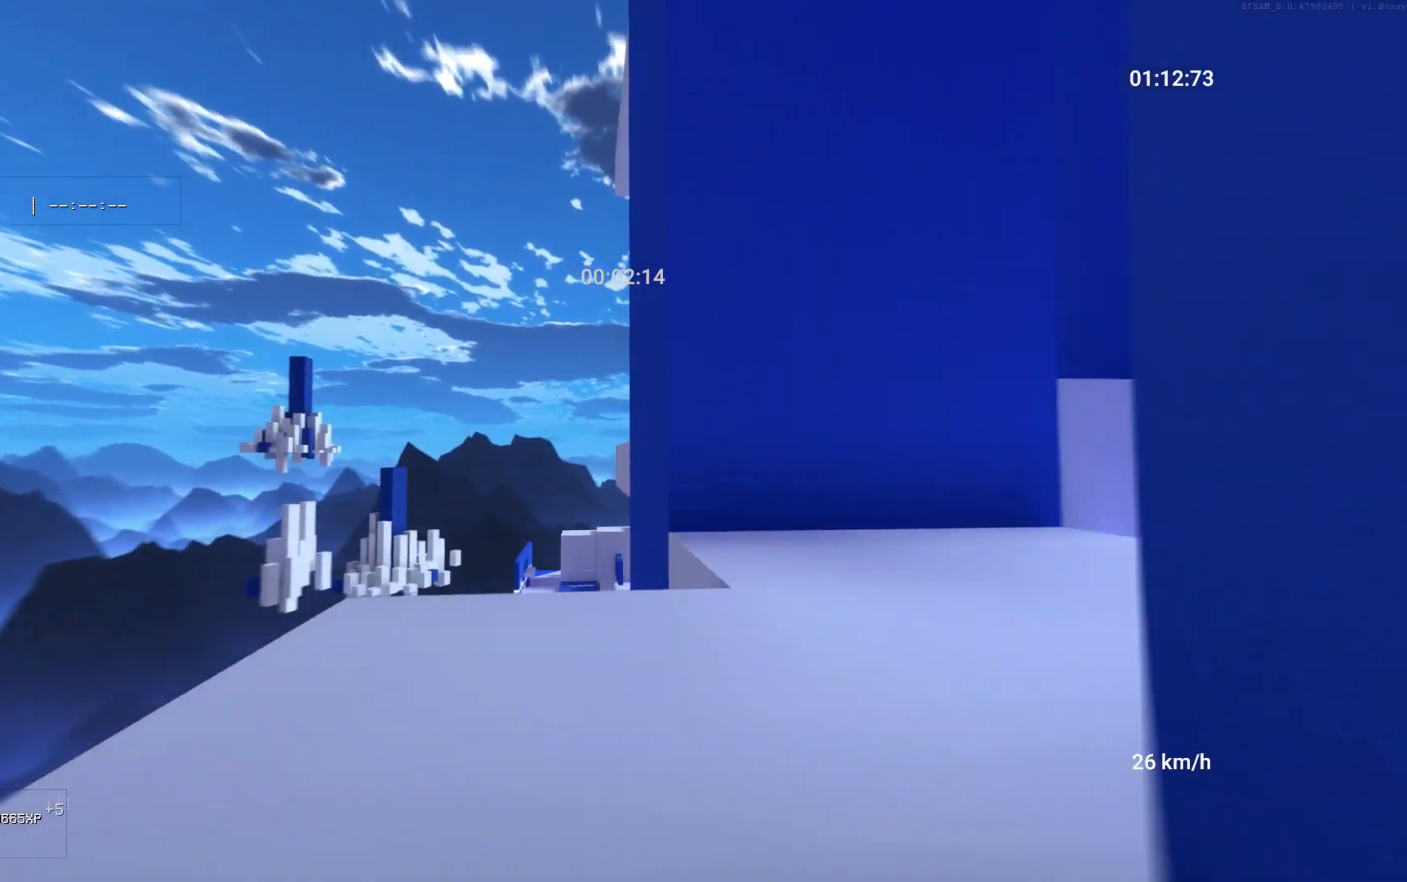
{"keys": ["d"], "mouse": [], "events": [[217, "d", "down"], [250, "mouse_right", "down"], [250, "space", "down"], [250, "w", "up"], [300, "ctrl", "down"], [383, "space", "up"], [400, "mouse_right", "up"], [467, "ctrl", "up"]]}
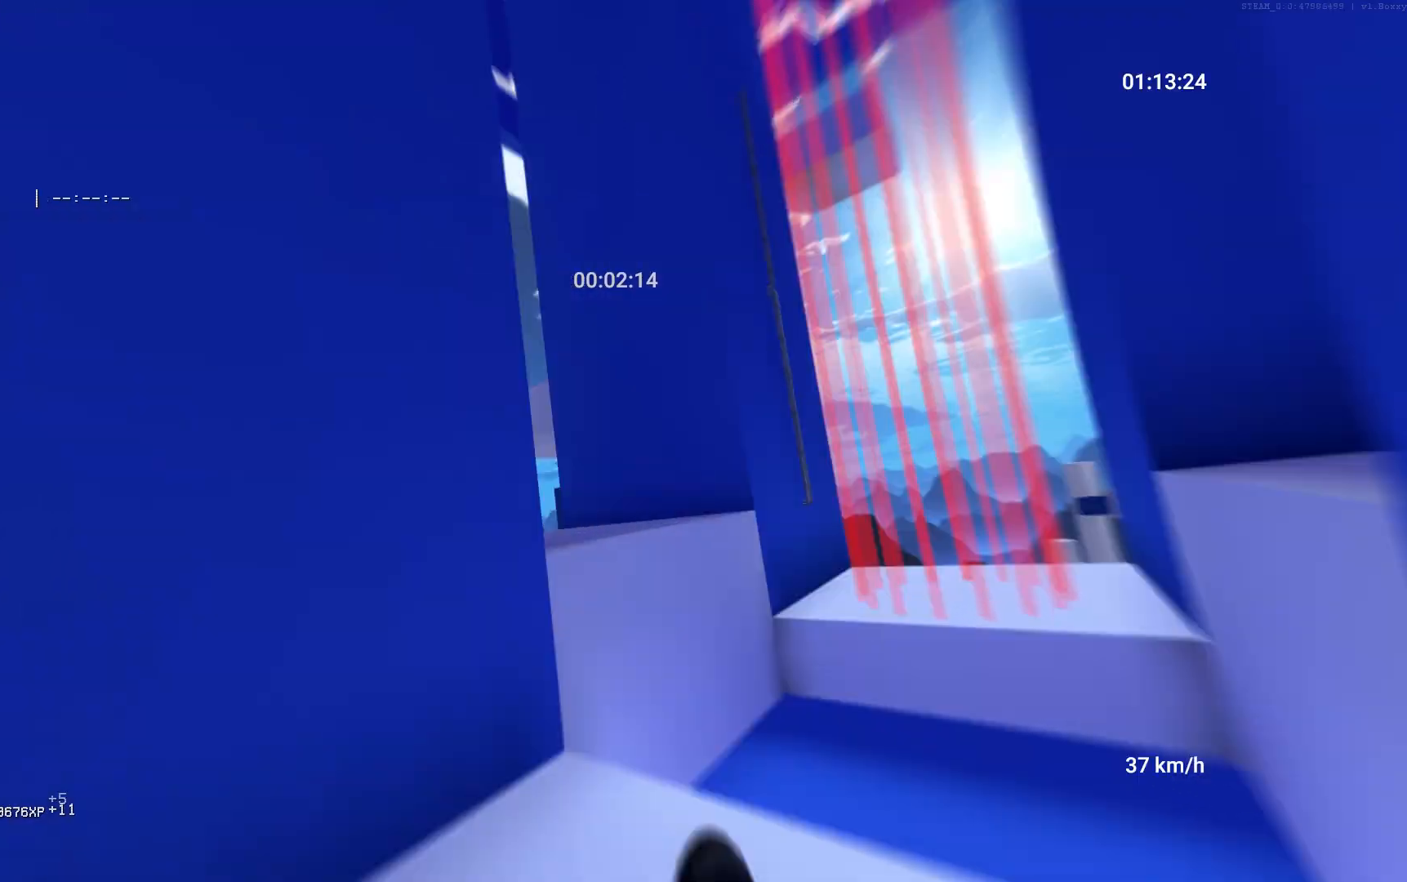
{"keys": ["a"], "mouse": [], "events": [[400, "a", "down"], [417, "d", "up"]]}
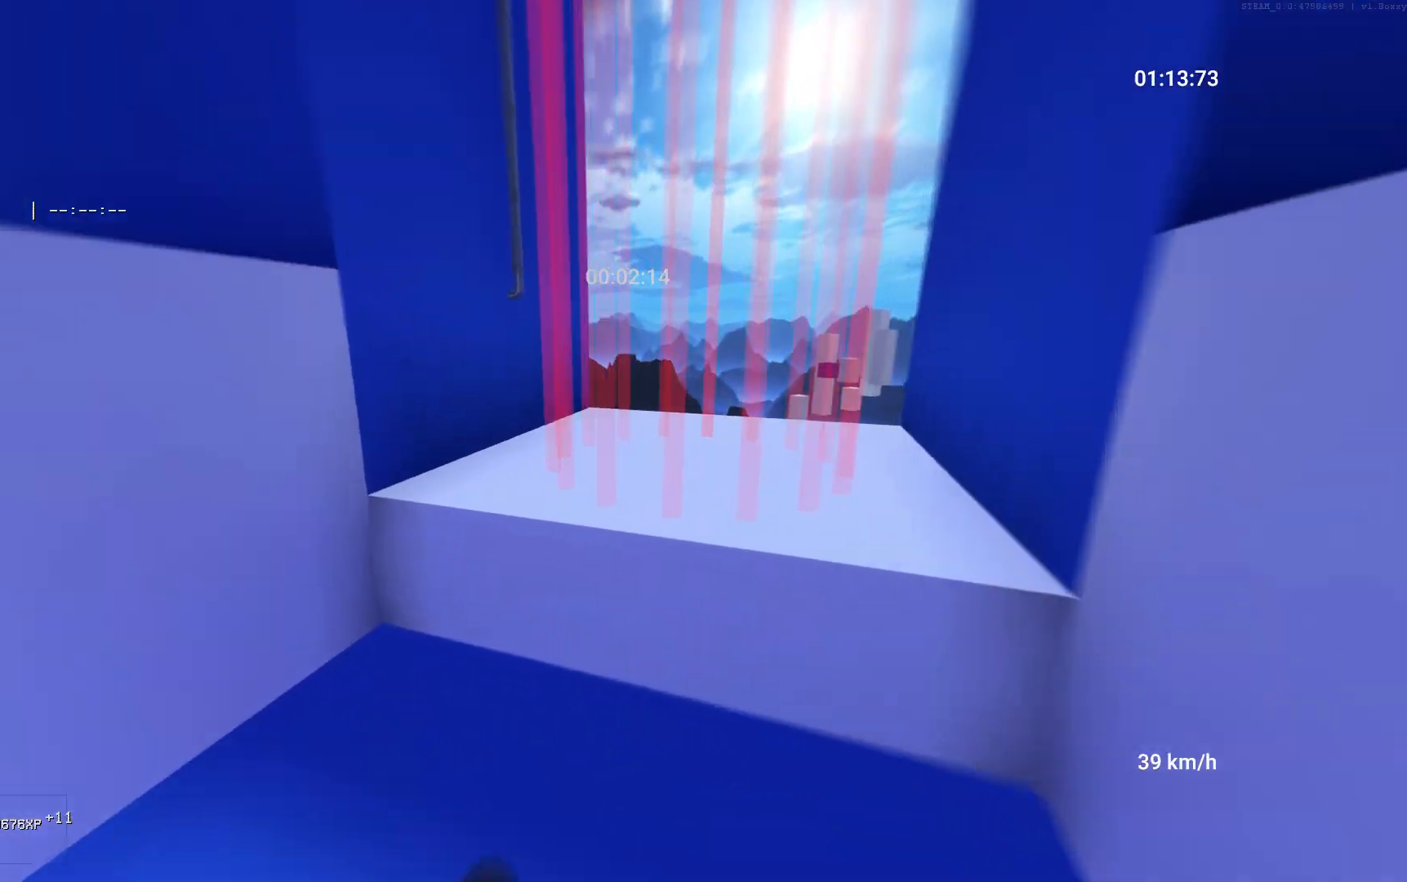
{"keys": ["space", "w"], "mouse": [], "events": [[83, "w", "down"], [167, "a", "up"], [333, "space", "down"]]}
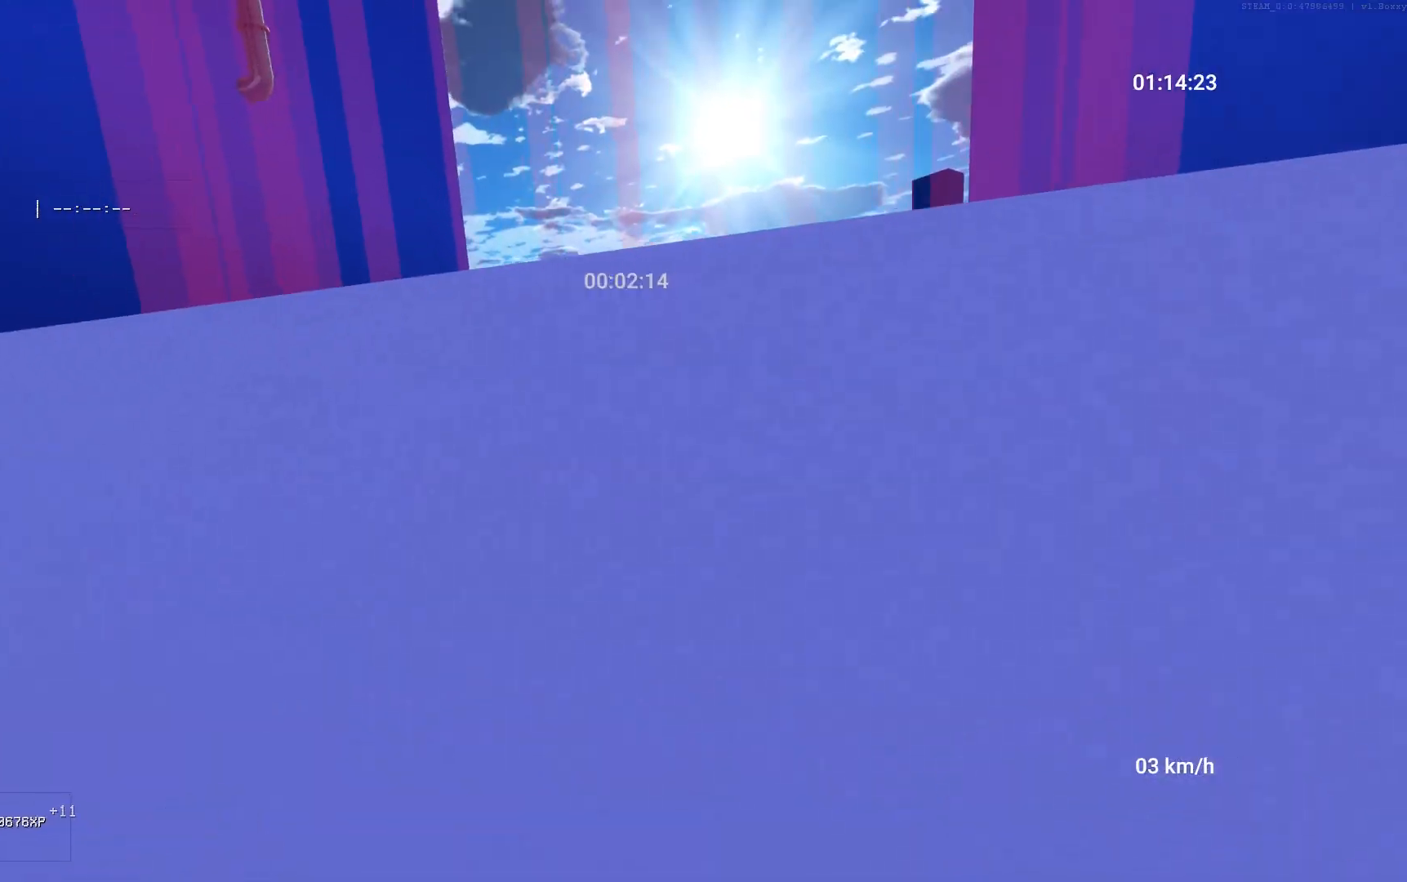
{"keys": ["w"], "mouse": [], "events": [[17, "space", "up"], [67, "space", "down"], [200, "space", "up"]]}
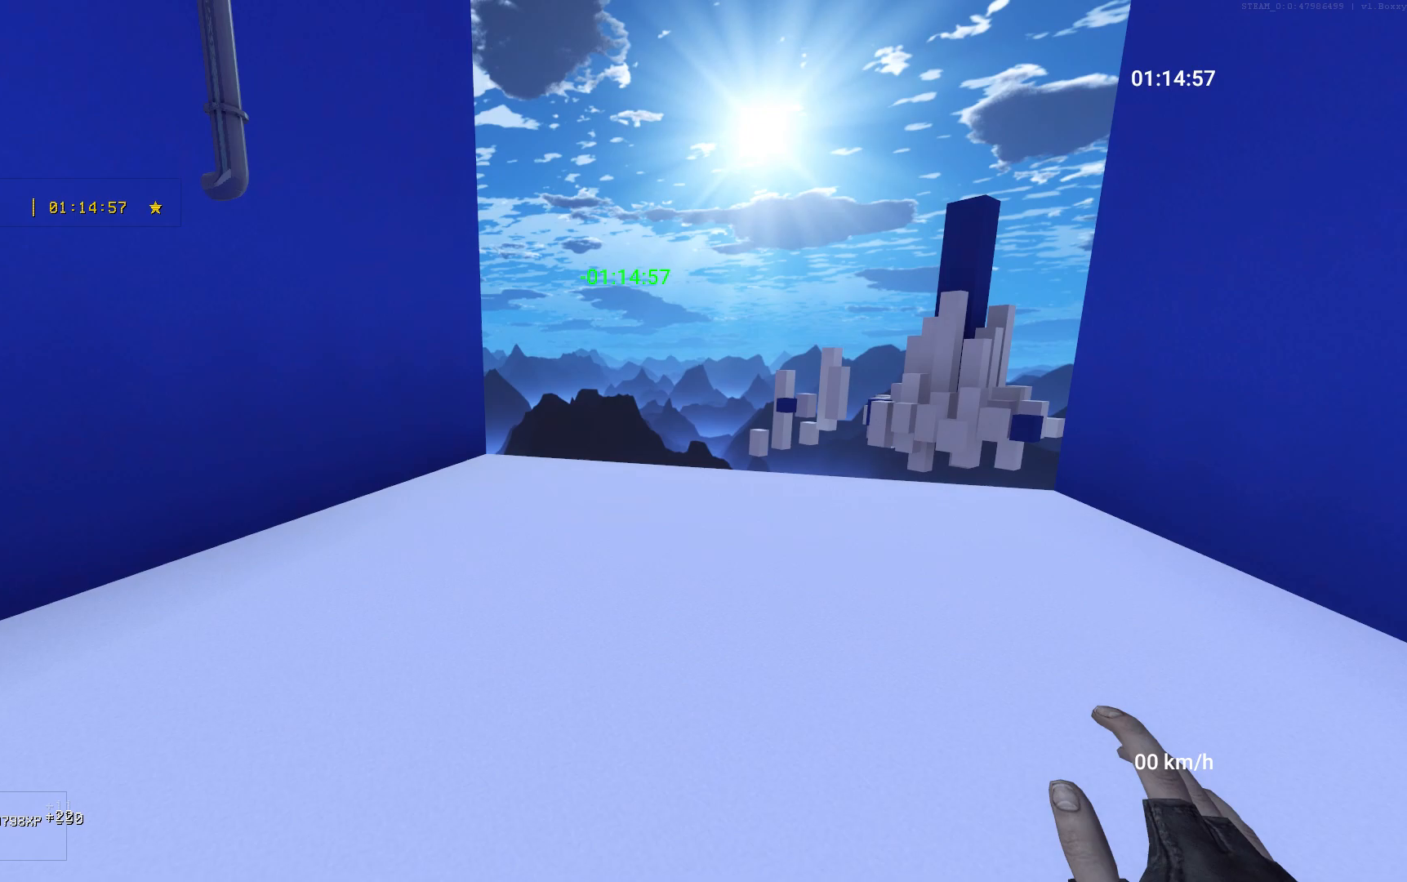
{"keys": ["w"], "mouse": [], "events": []}
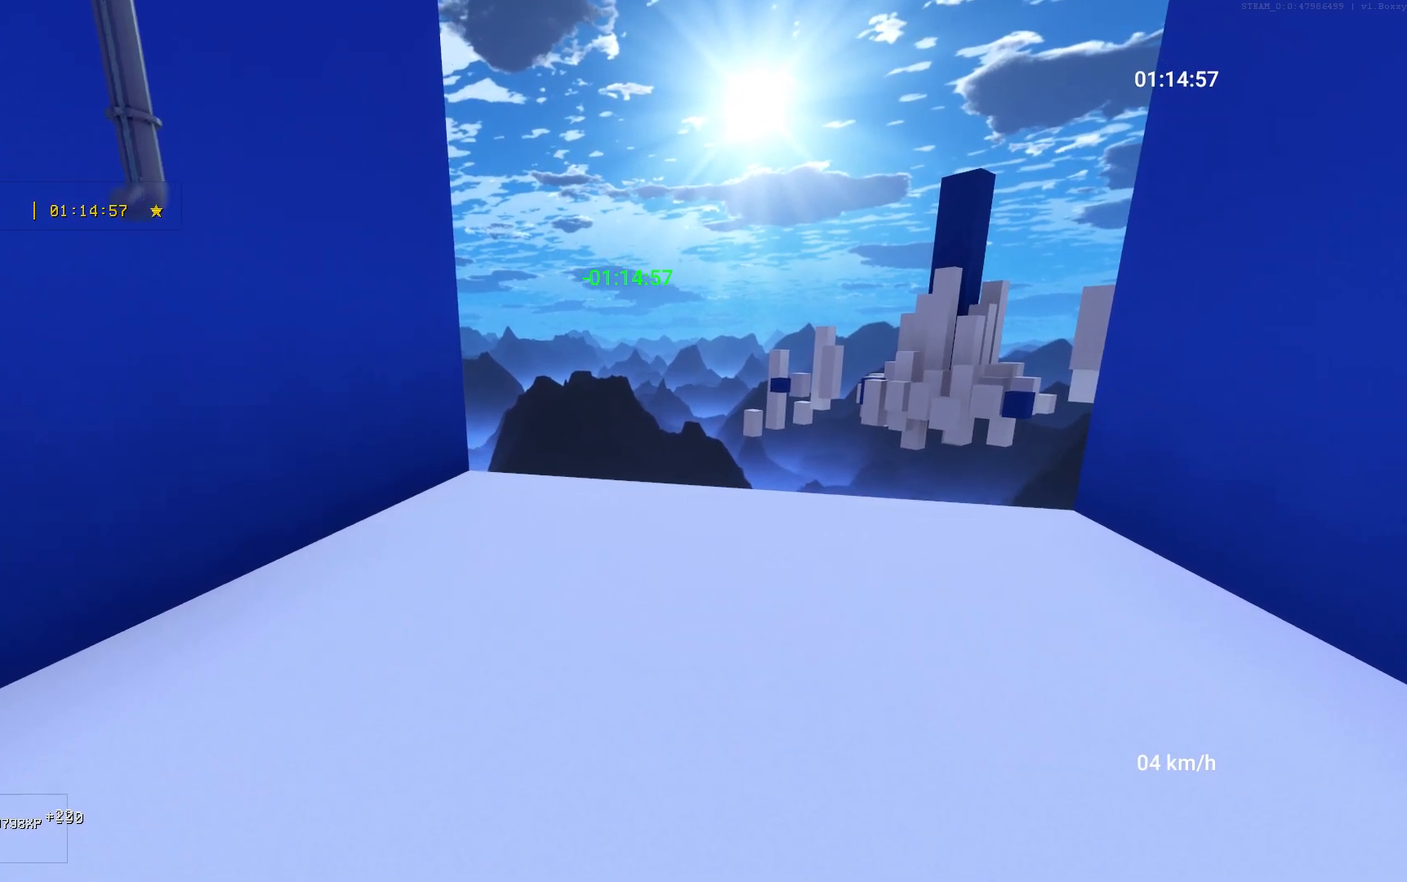
{"keys": ["d", "w"], "mouse": [], "events": [[117, "d", "down"]]}
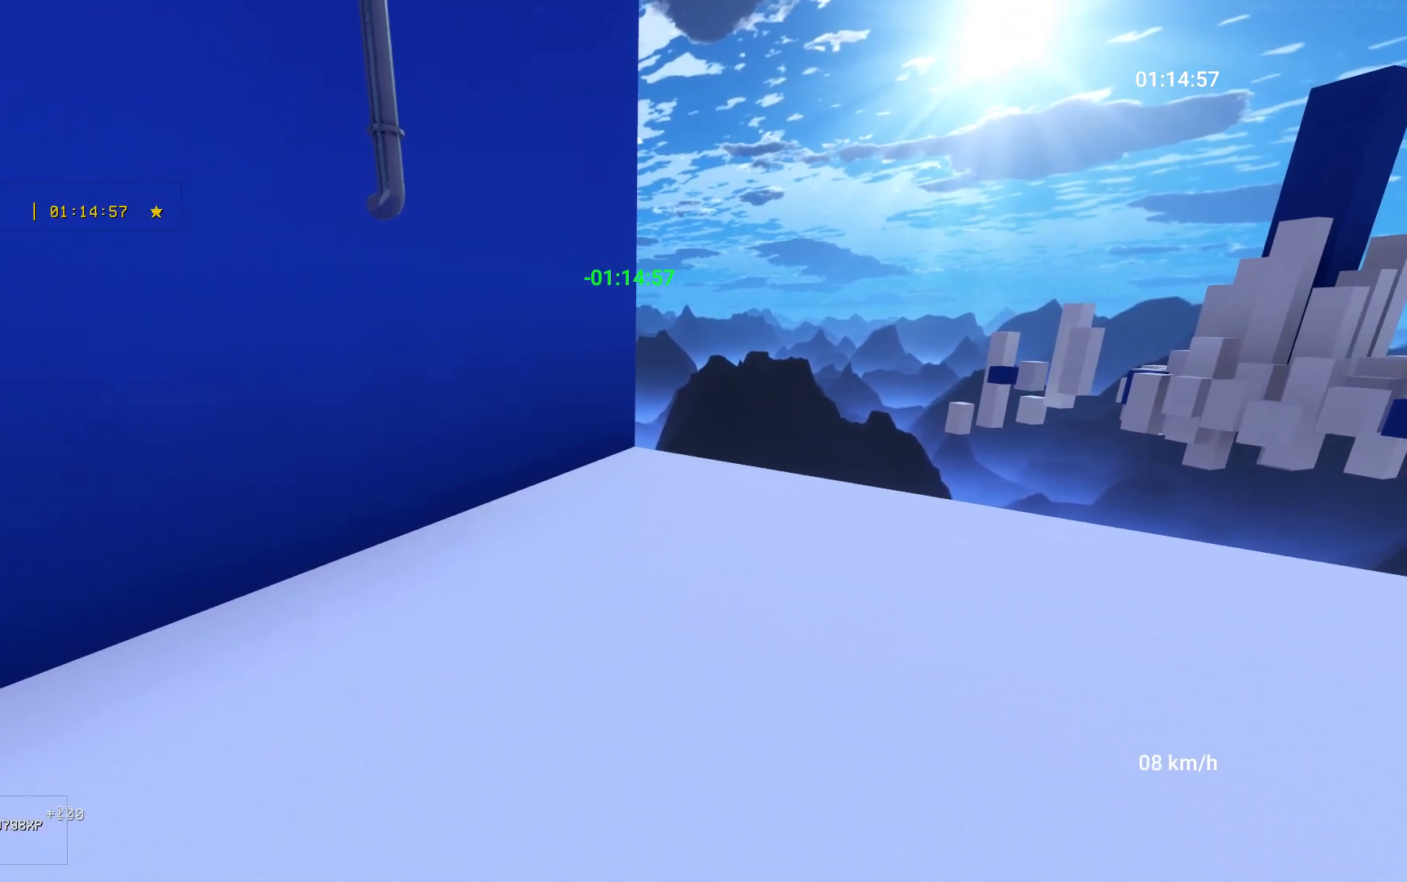
{"keys": ["d", "w"], "mouse": [], "events": []}
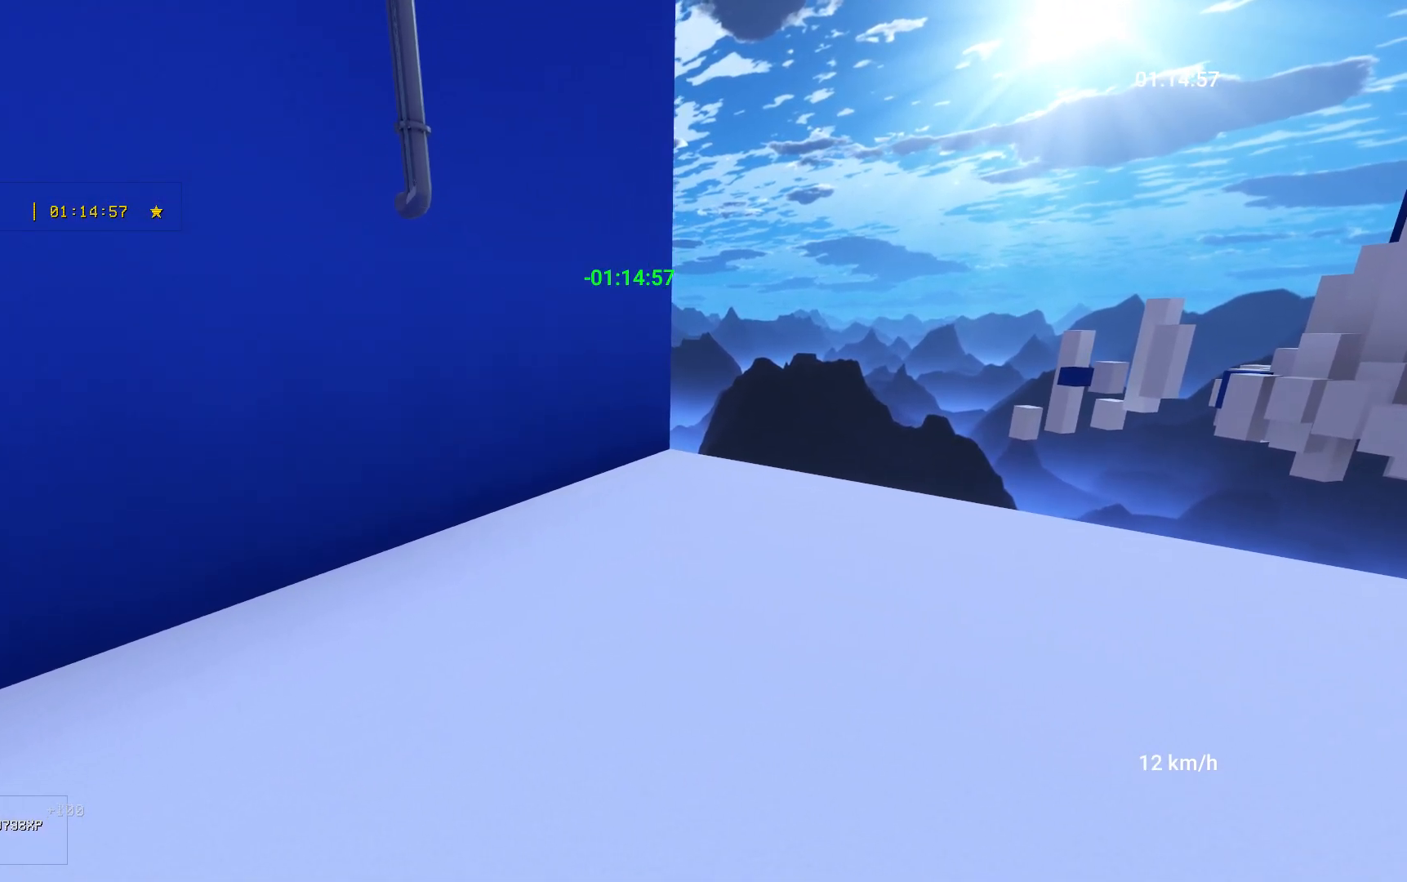
{"keys": ["d", "w"], "mouse": [], "events": []}
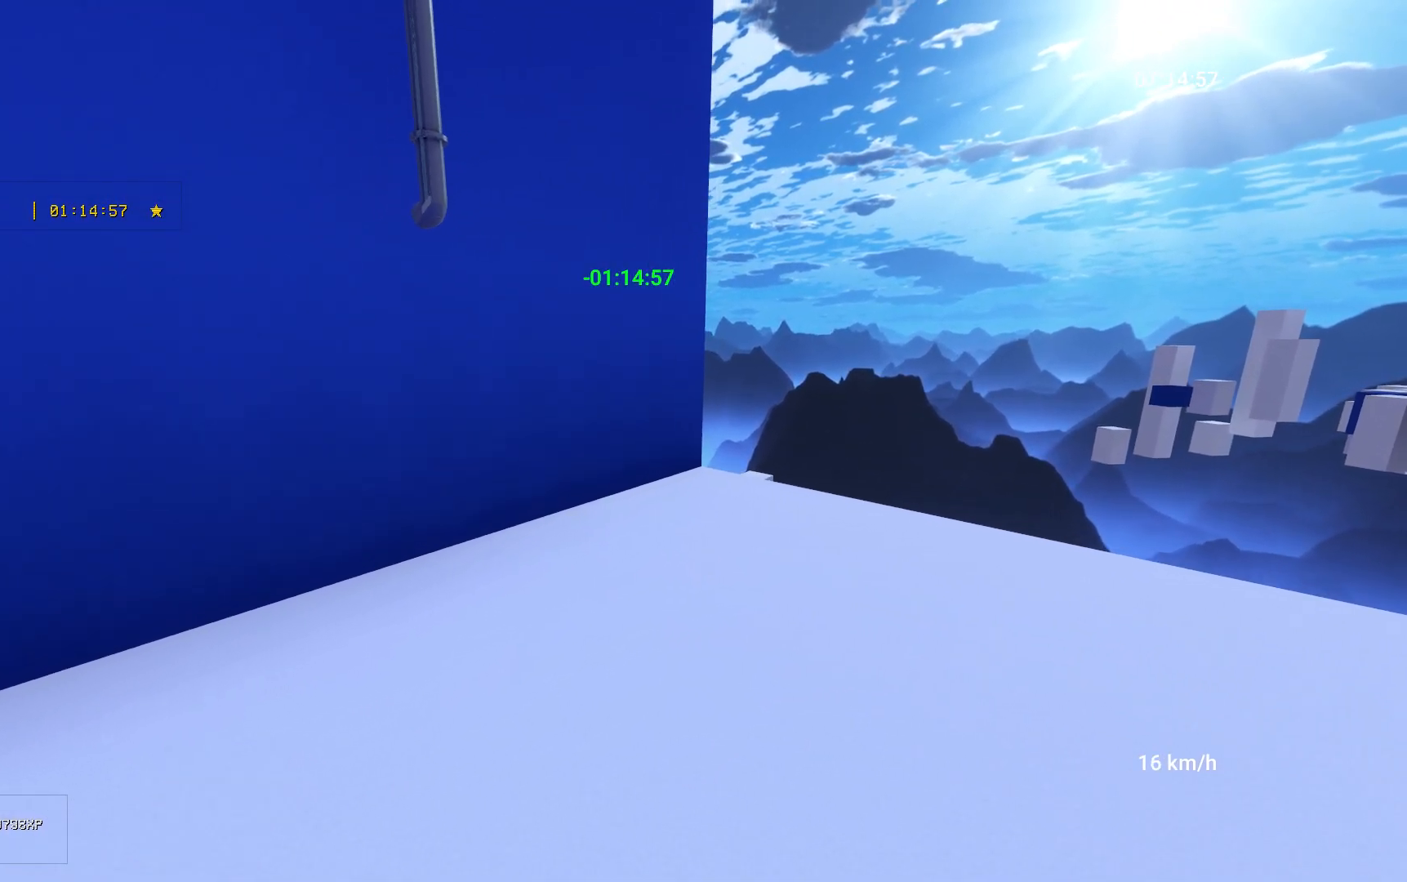
{"keys": ["d", "w"], "mouse": [], "events": []}
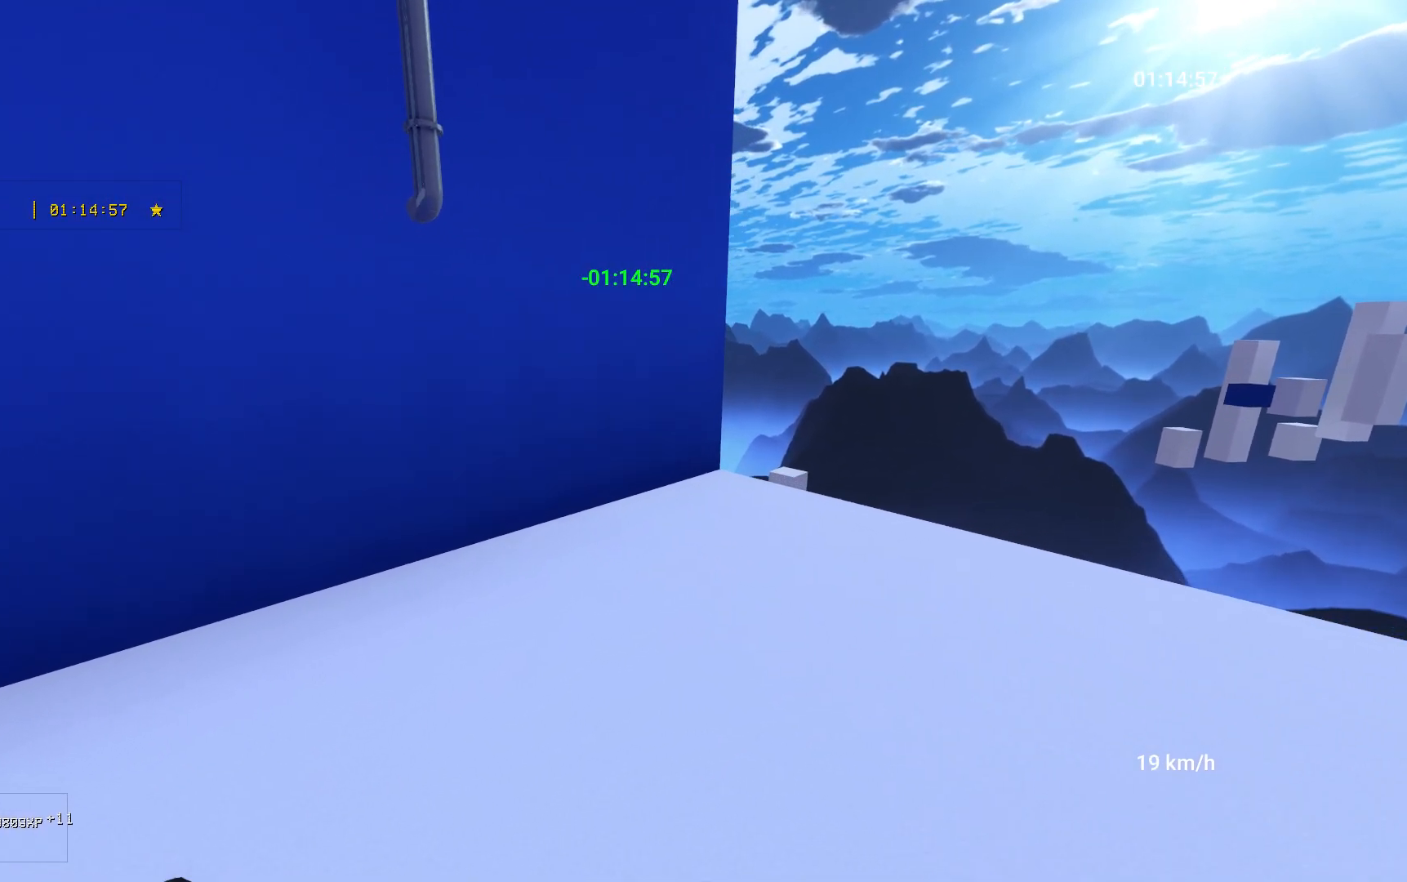
{"keys": ["d", "w"], "mouse": [], "events": []}
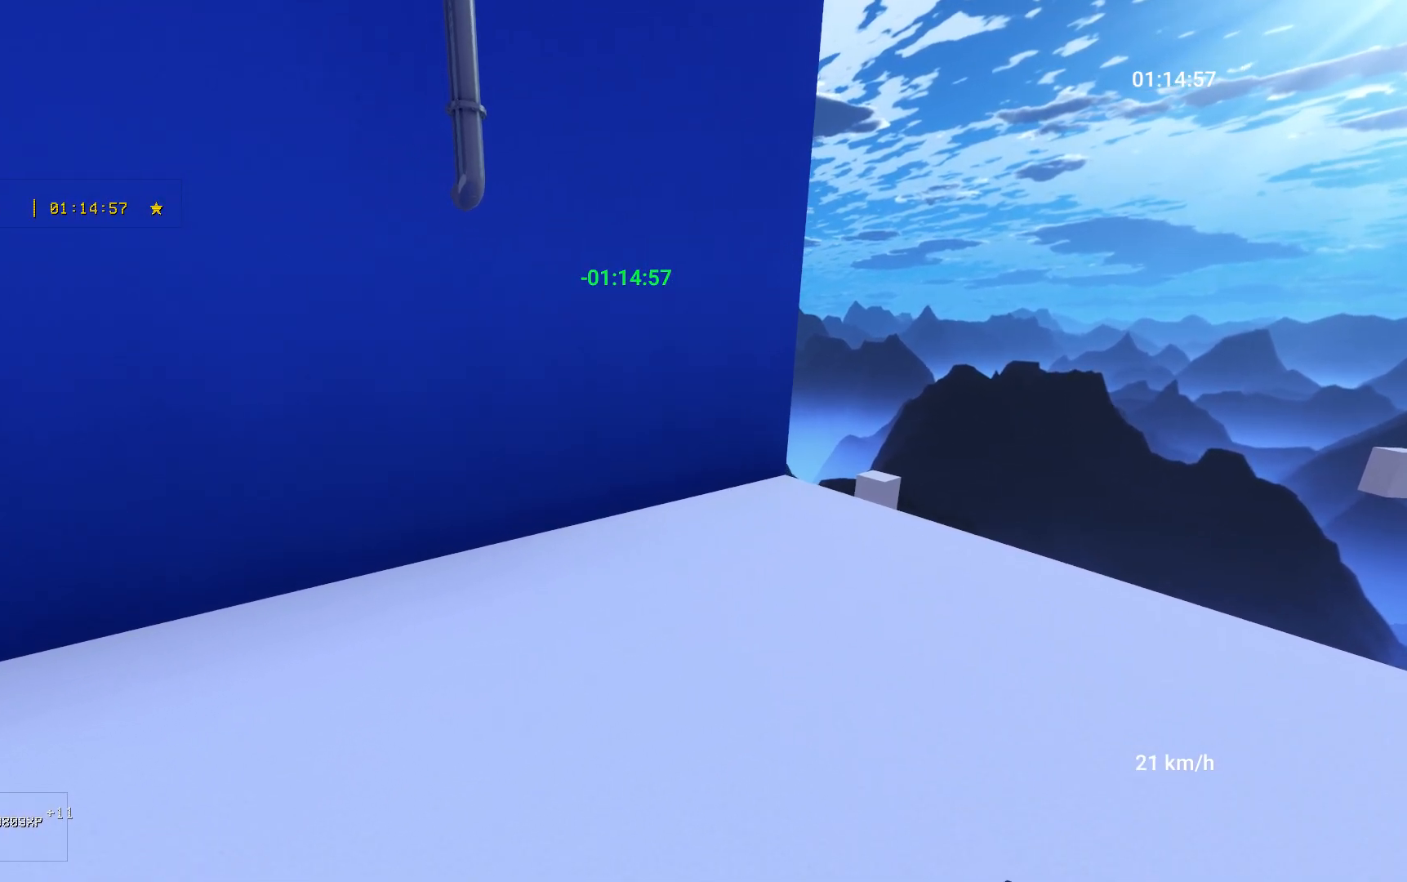
{"keys": ["d", "w"], "mouse": [], "events": []}
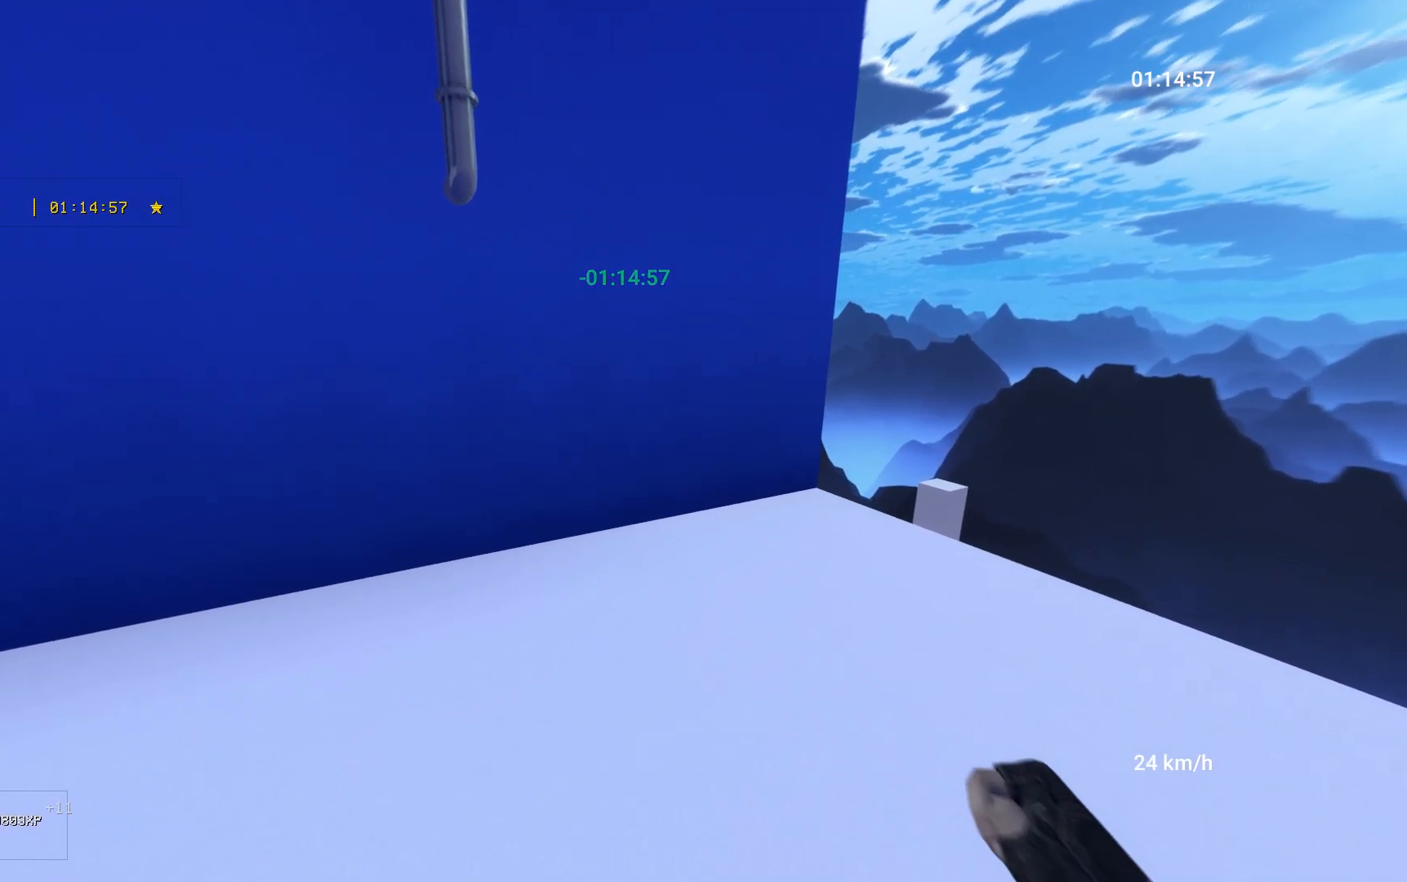
{"keys": ["d", "w"], "mouse": [], "events": []}
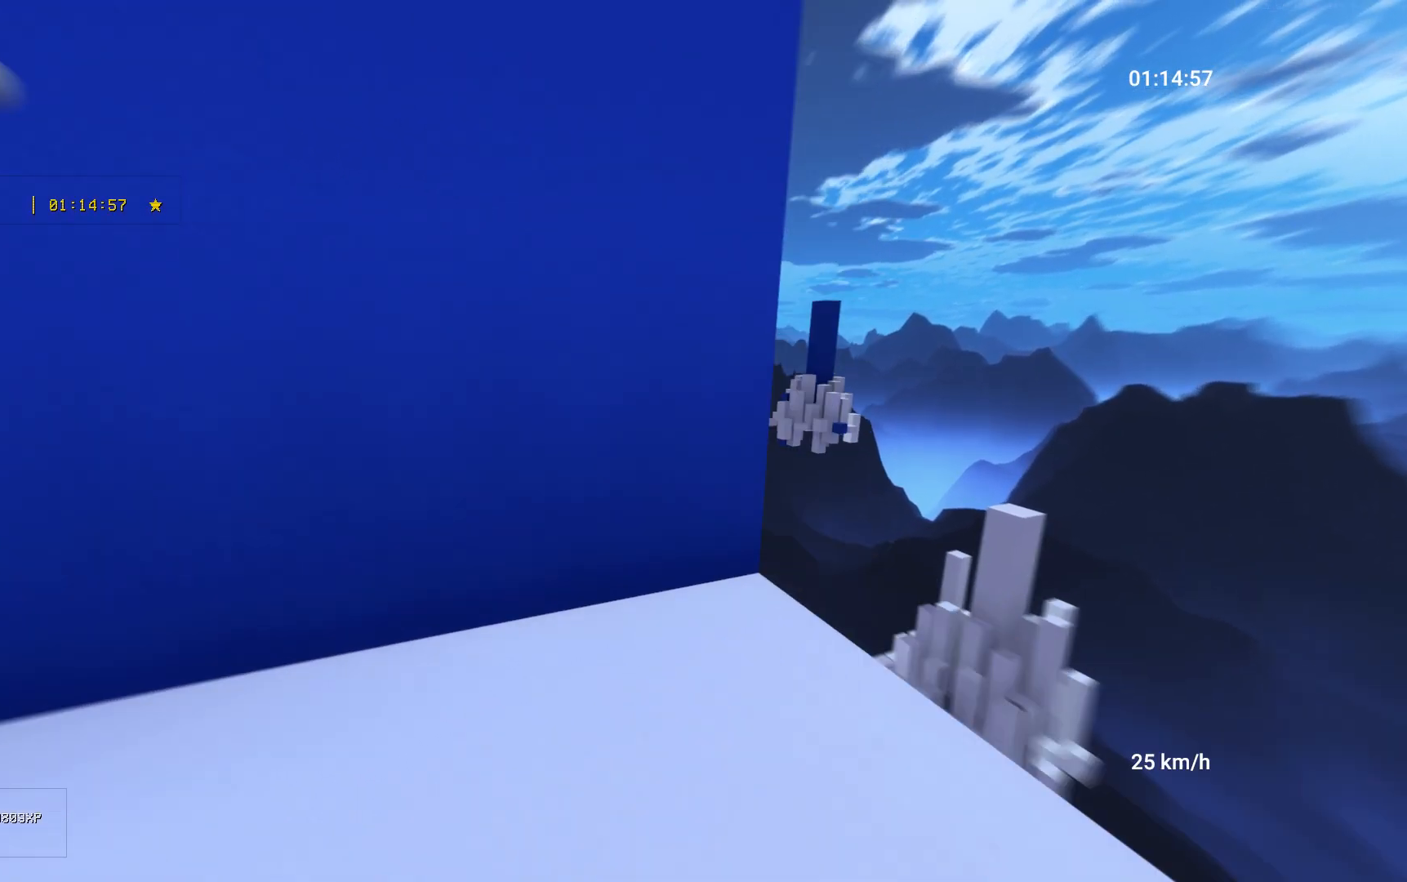
{"keys": [], "mouse": ["right"], "events": [[250, "w", "up"], [300, "mouse_right", "down"], [483, "d", "up"]]}
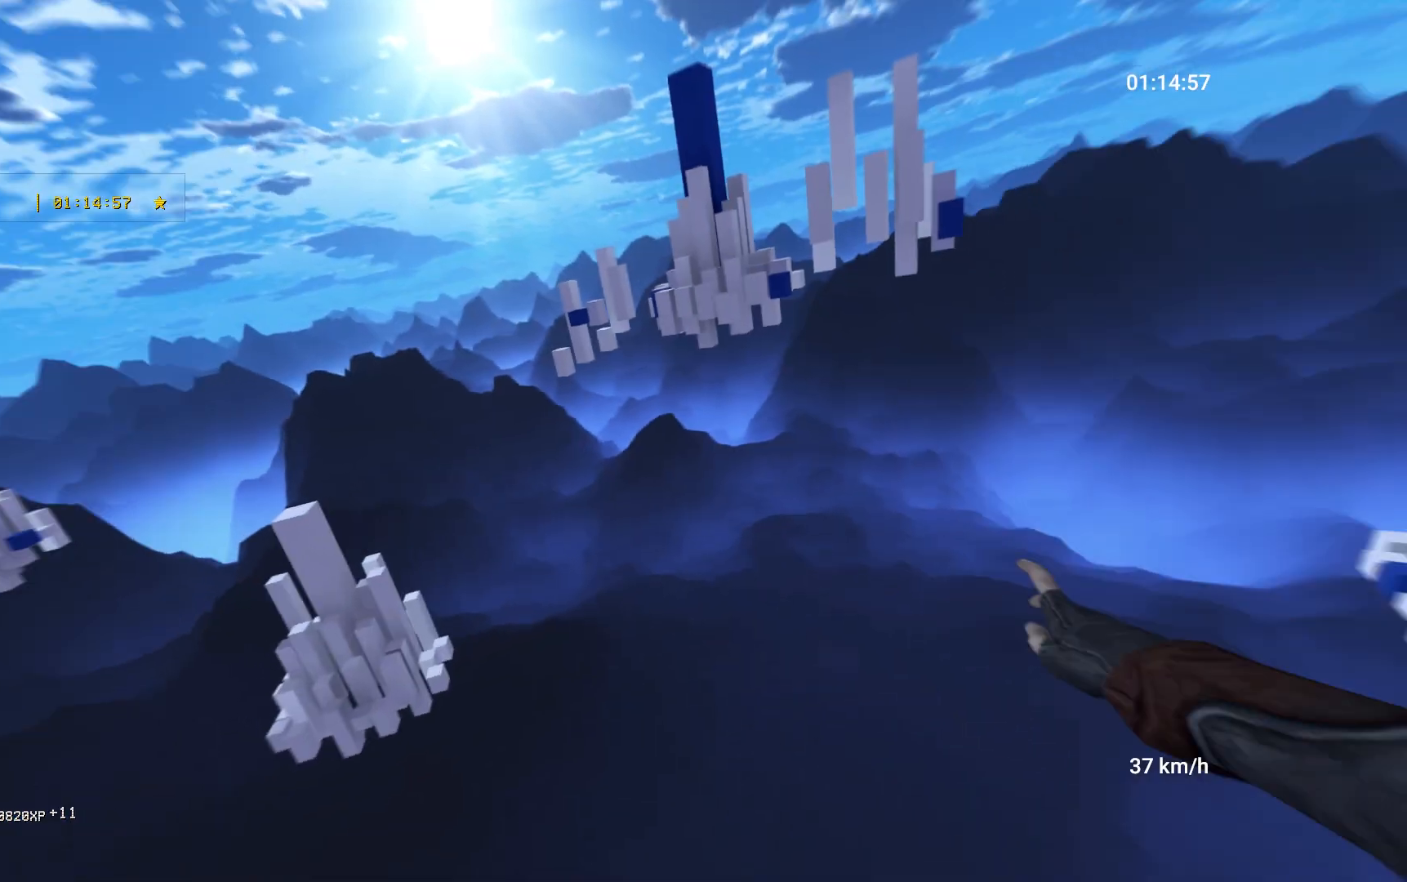
{"keys": [], "mouse": [], "events": [[167, "mouse_right", "up"], [367, "mouse_right", "down"], [500, "mouse_right", "up"]]}
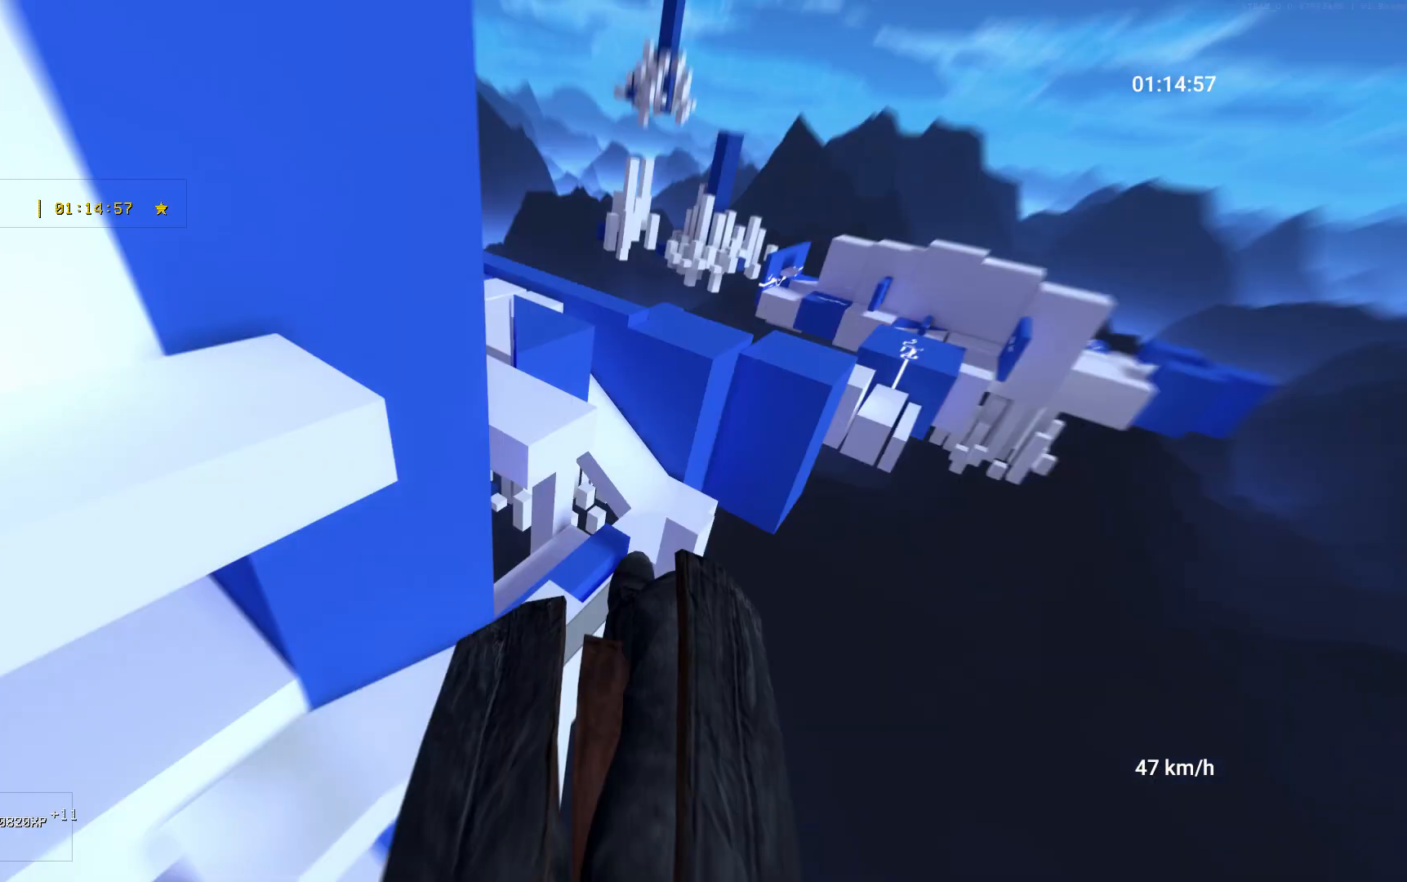
{"keys": [], "mouse": [], "events": []}
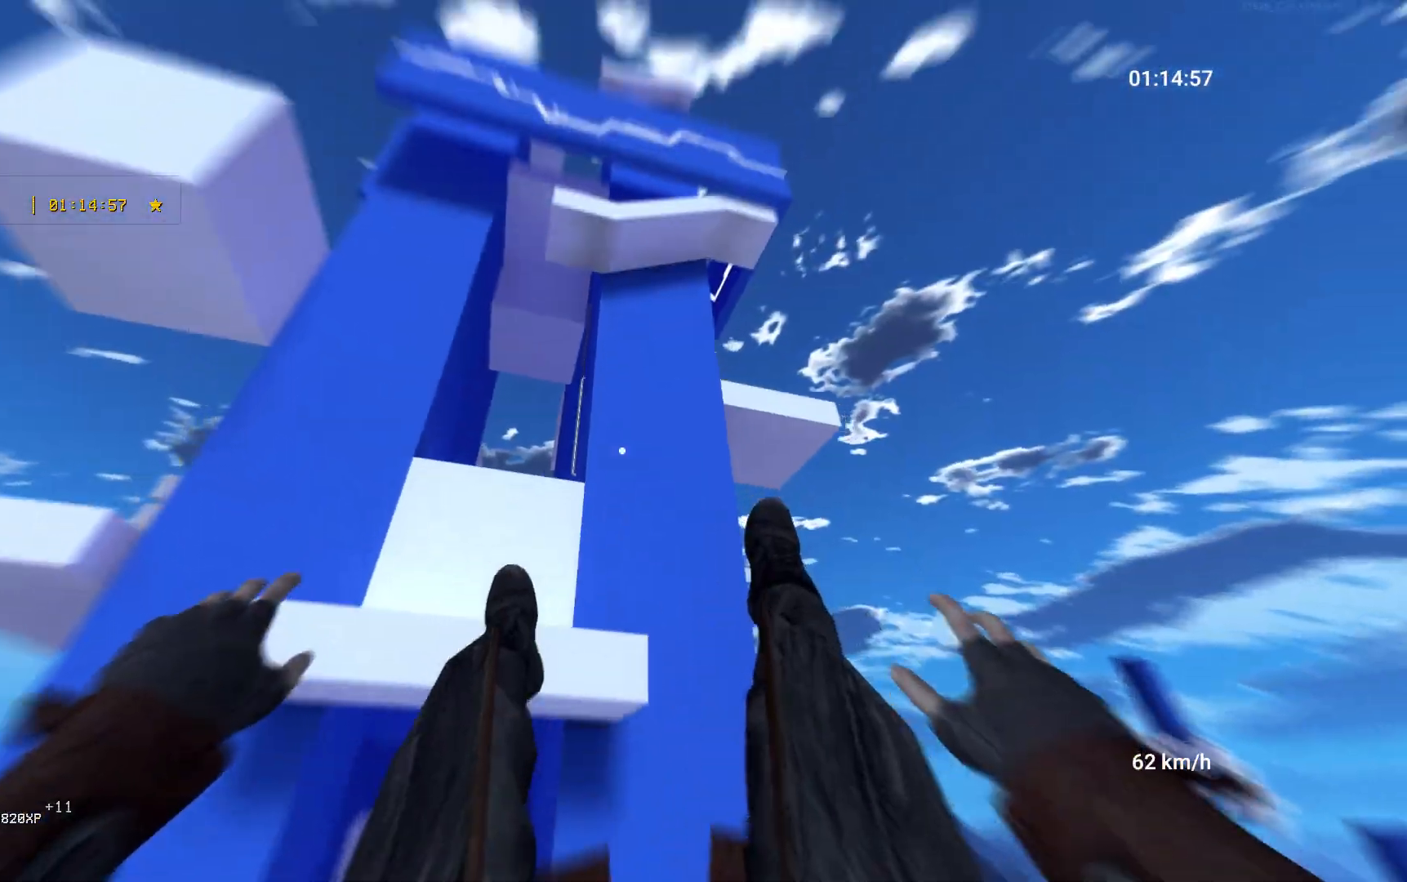
{"keys": [], "mouse": [], "events": []}
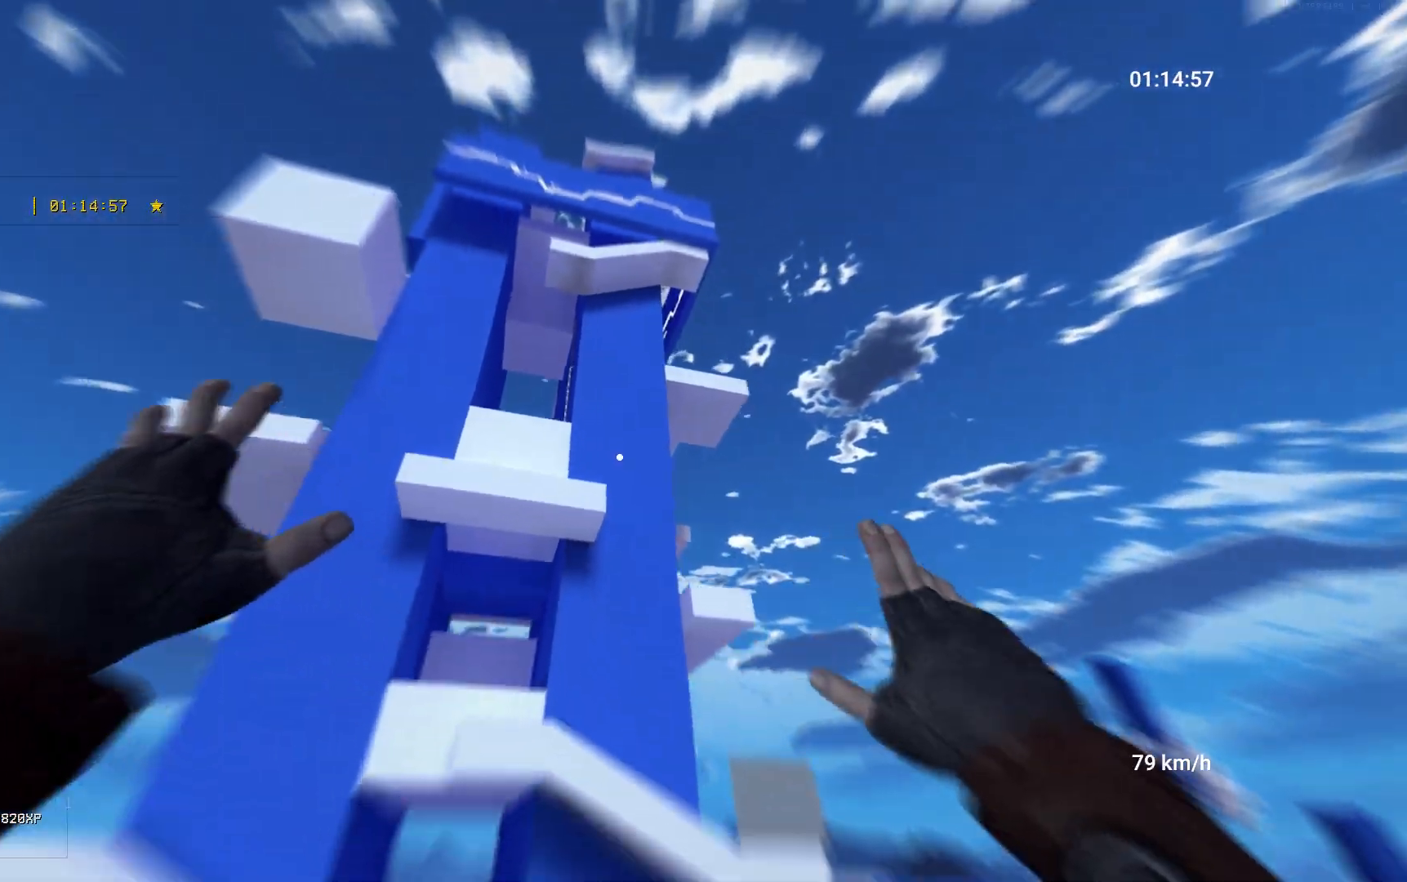
{"keys": [], "mouse": [], "events": []}
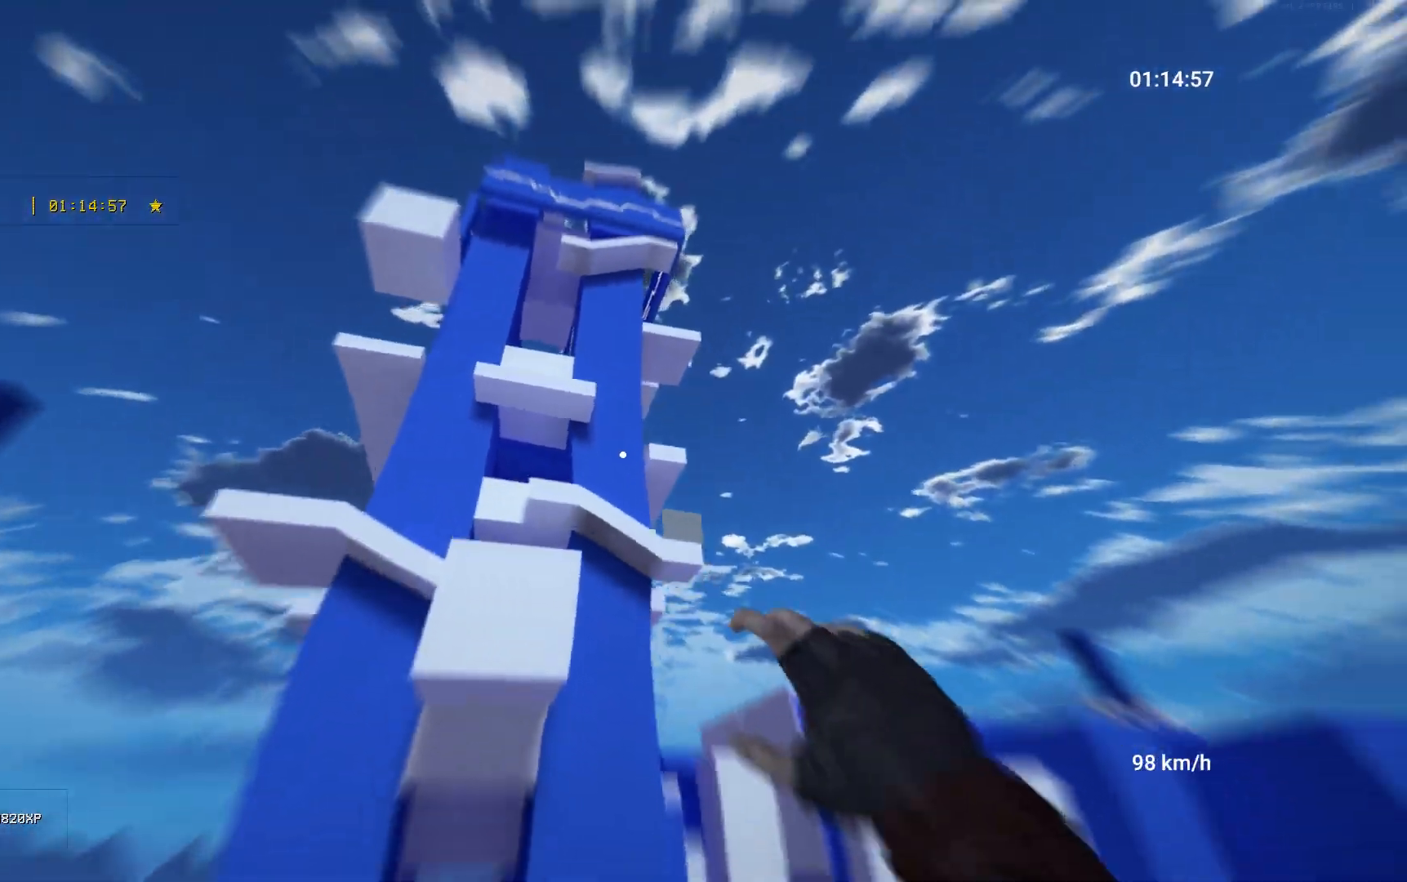
{"keys": [], "mouse": [], "events": []}
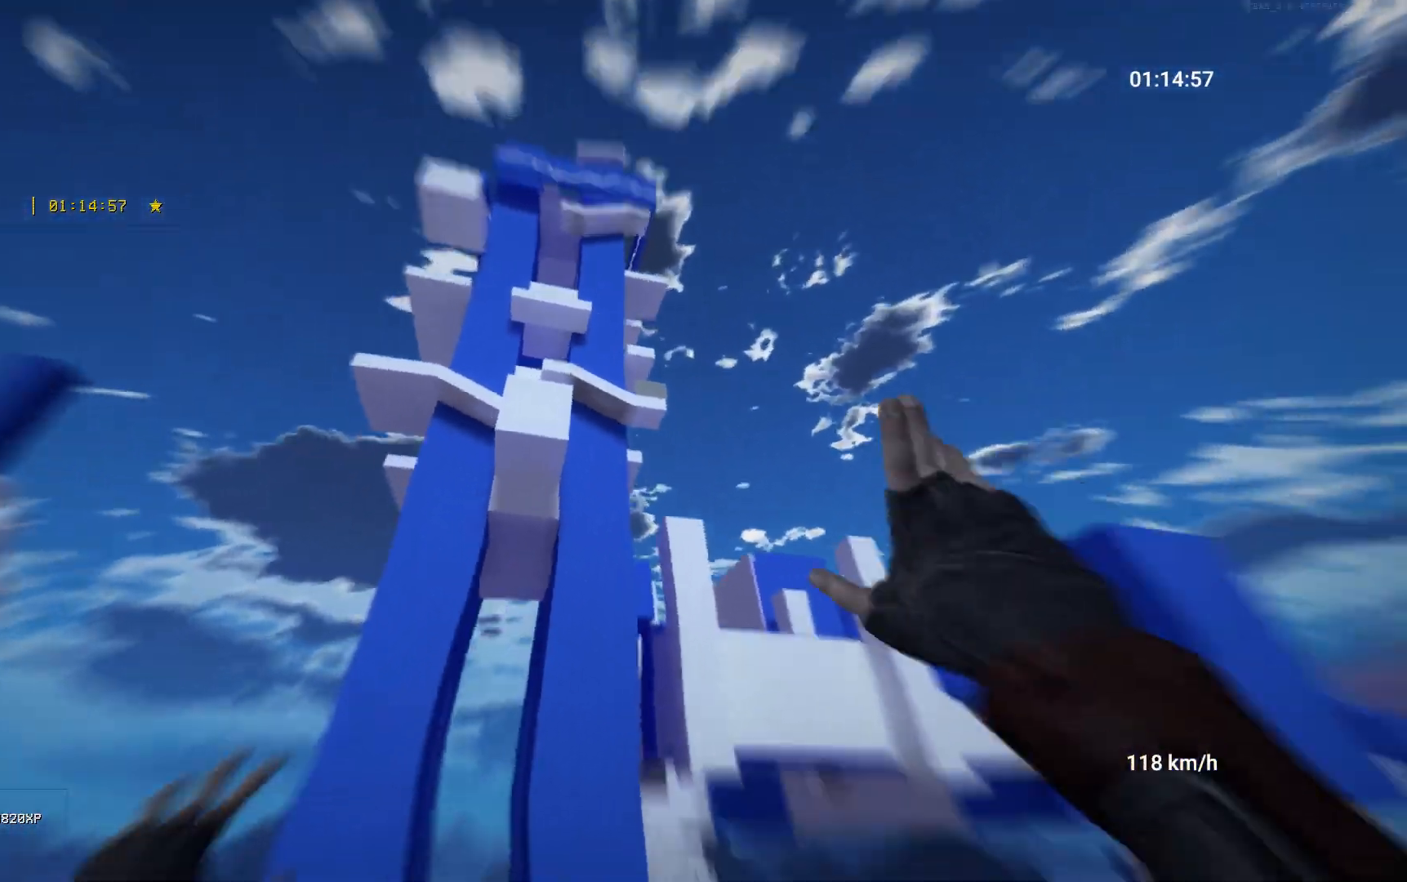
{"keys": [], "mouse": [], "events": []}
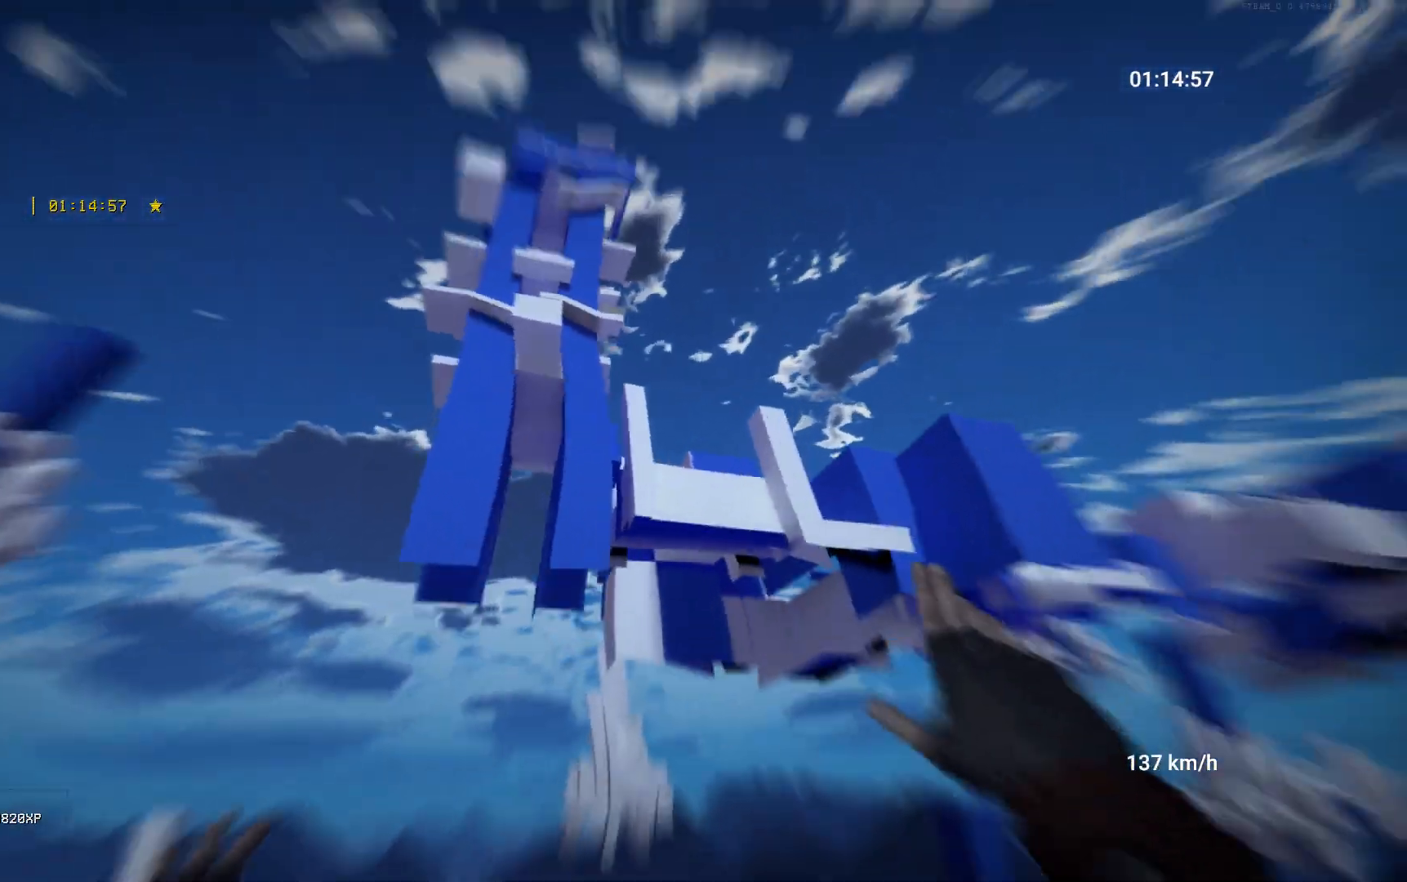
{"keys": [], "mouse": []}
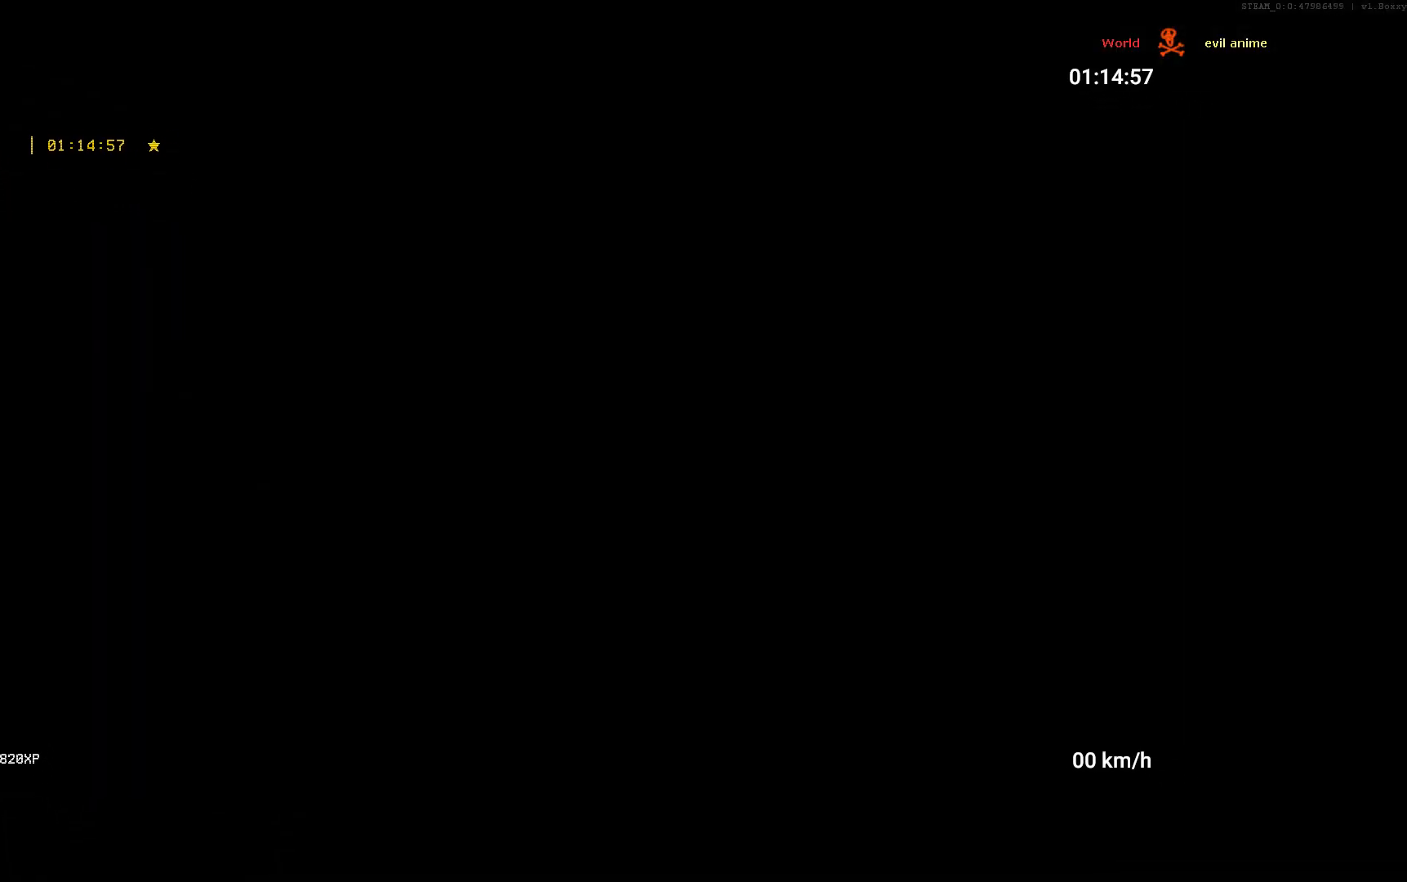
{"keys": [], "mouse": [], "events": []}
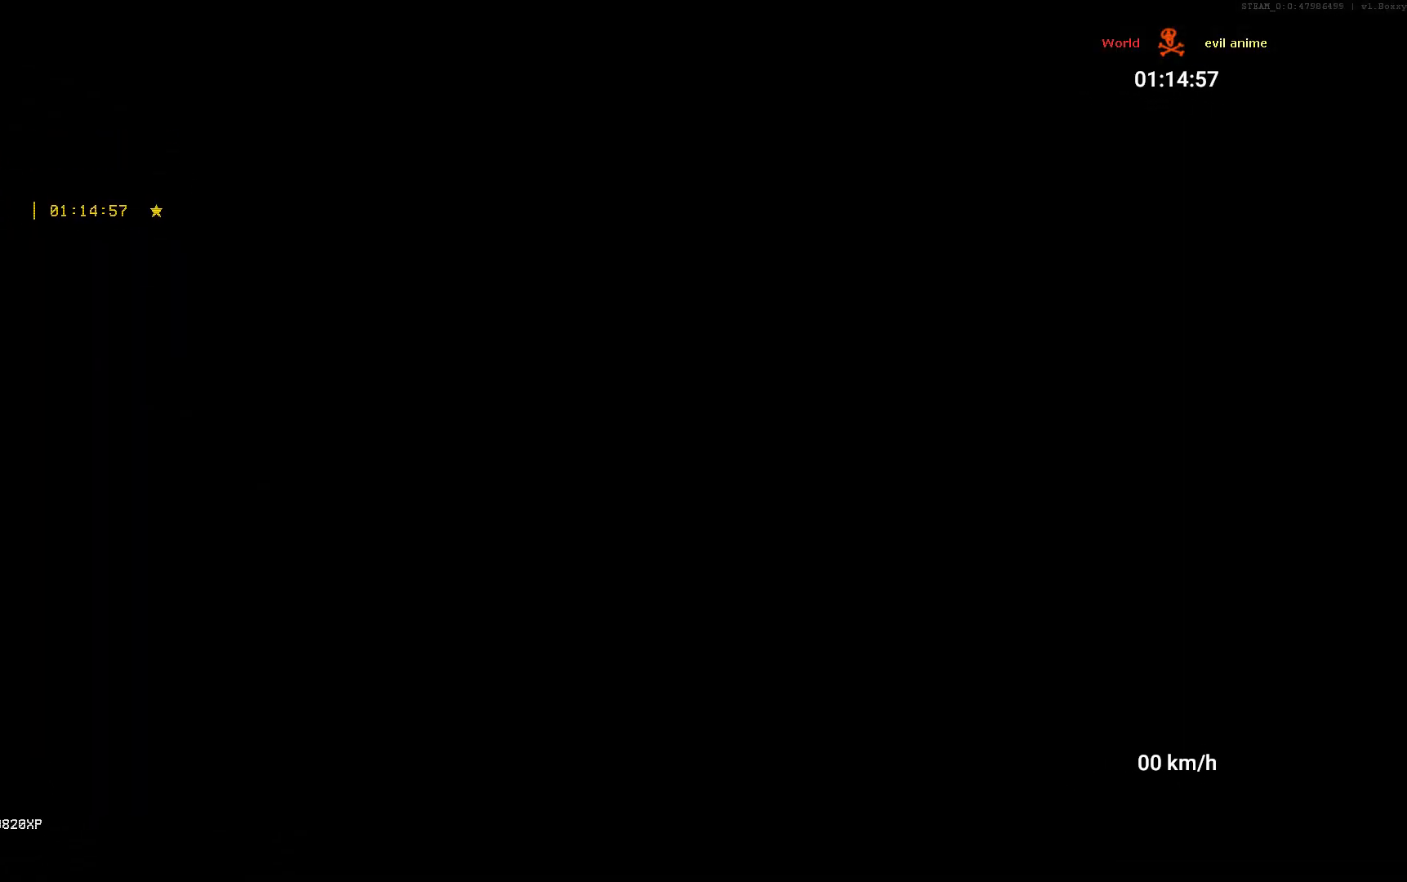
{"keys": [], "mouse": [], "events": []}
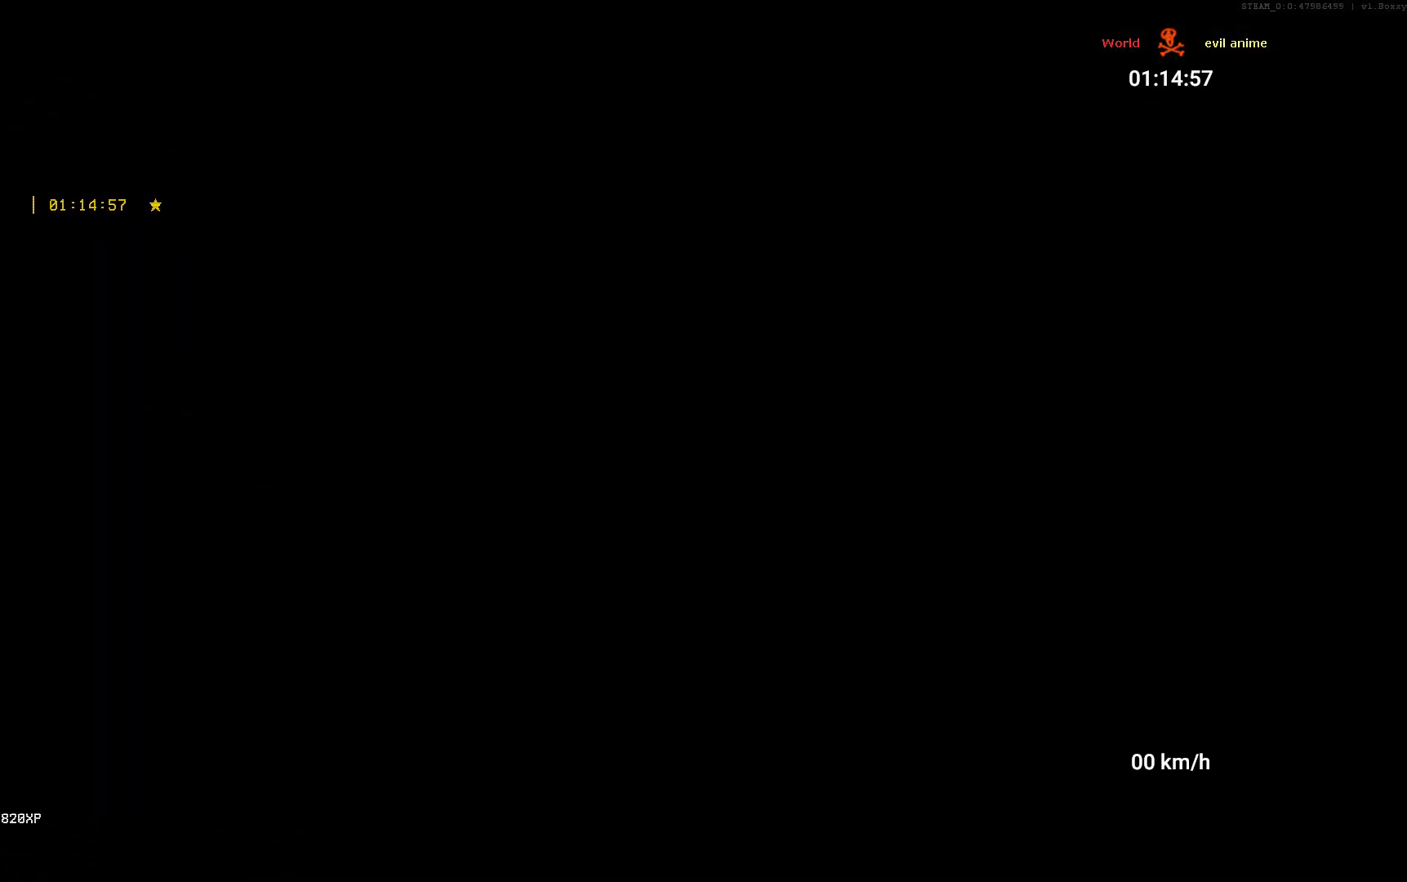
{"keys": [], "mouse": [], "events": []}